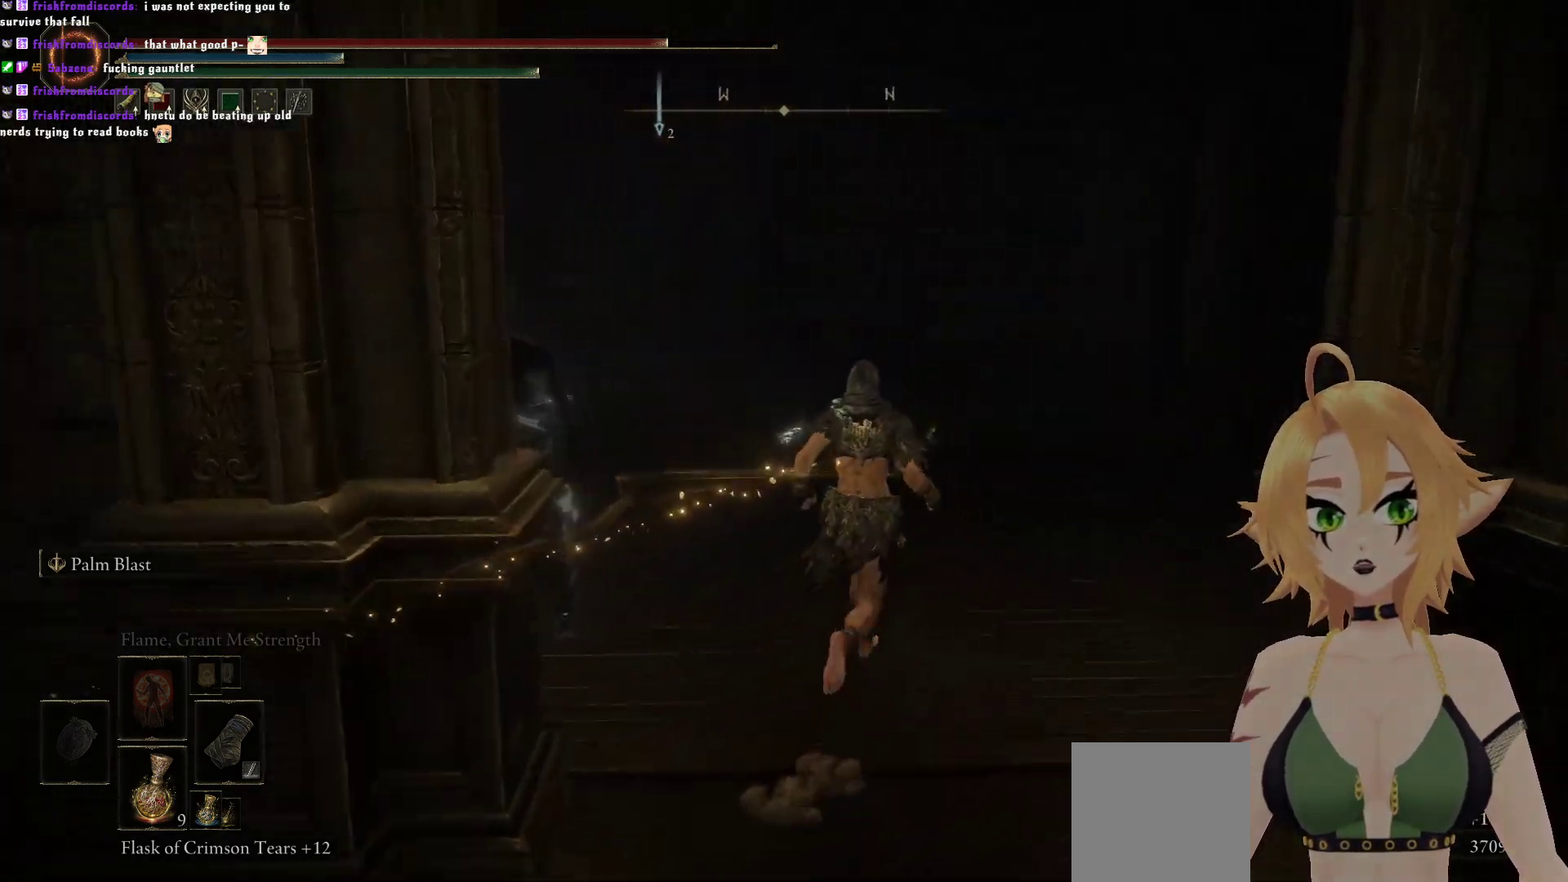
Gameplay with a controller (Xbox layout); each line is a JSON object with the inputs held at the frame after it. "events" lists button and stick changes between this image and that frame as [ms after this image, input, new state], when the widget could be followed in between. Not read: L3.
{"buttons": [], "left_stick": "up-left", "right_stick": "left", "events": [[17, "R3", "down"], [100, "R3", "up"], [350, "left_stick", "up"], [417, "right_stick", "left"], [500, "left_stick", "up-left"]]}
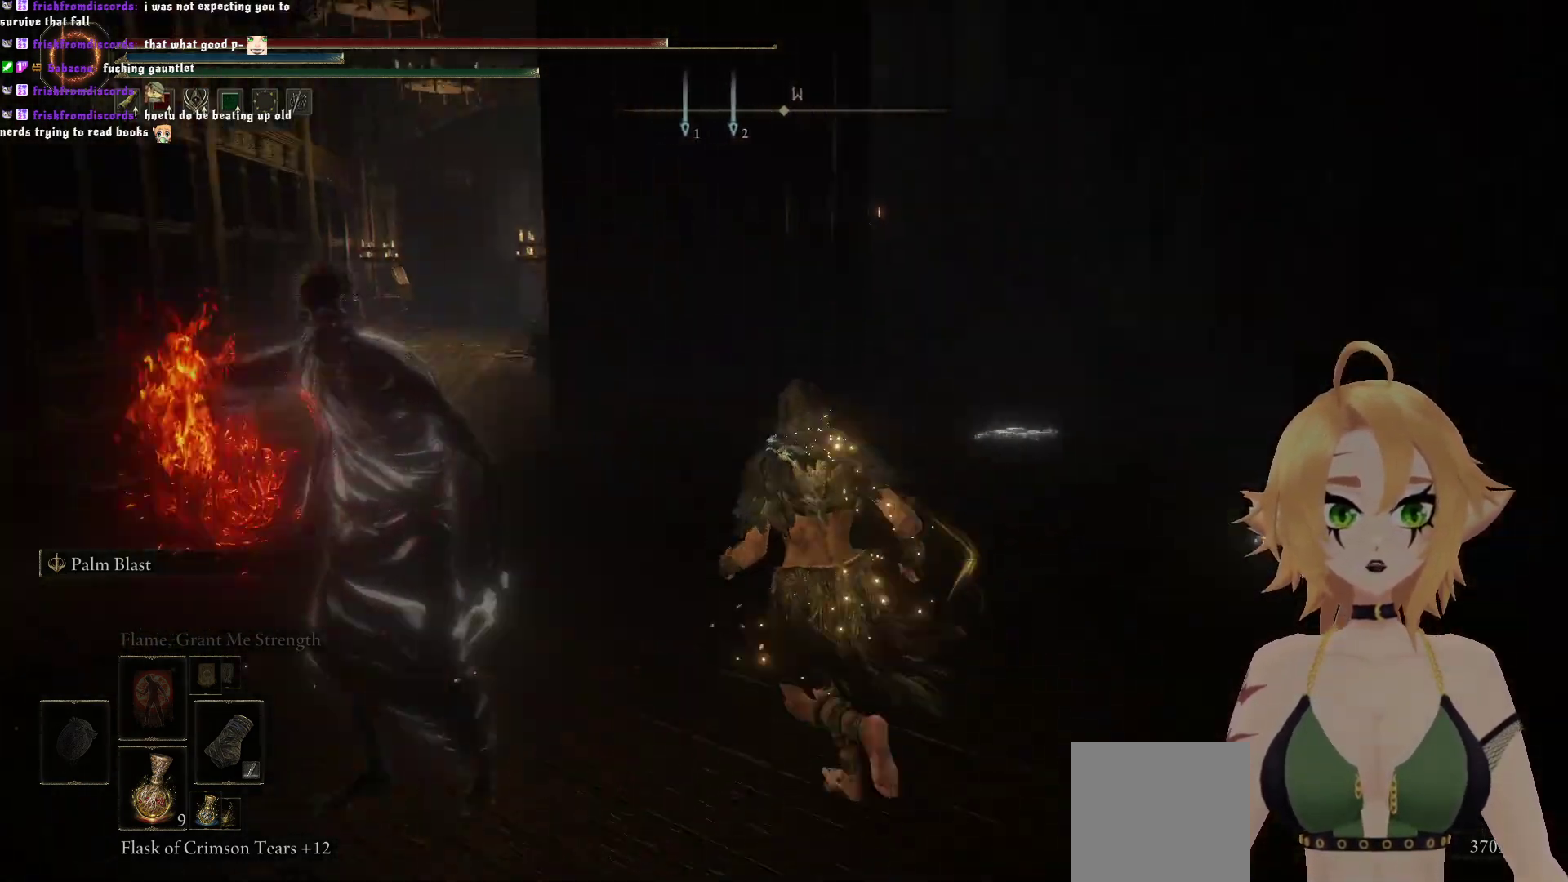
{"buttons": [], "left_stick": "up-left", "right_stick": "left", "events": []}
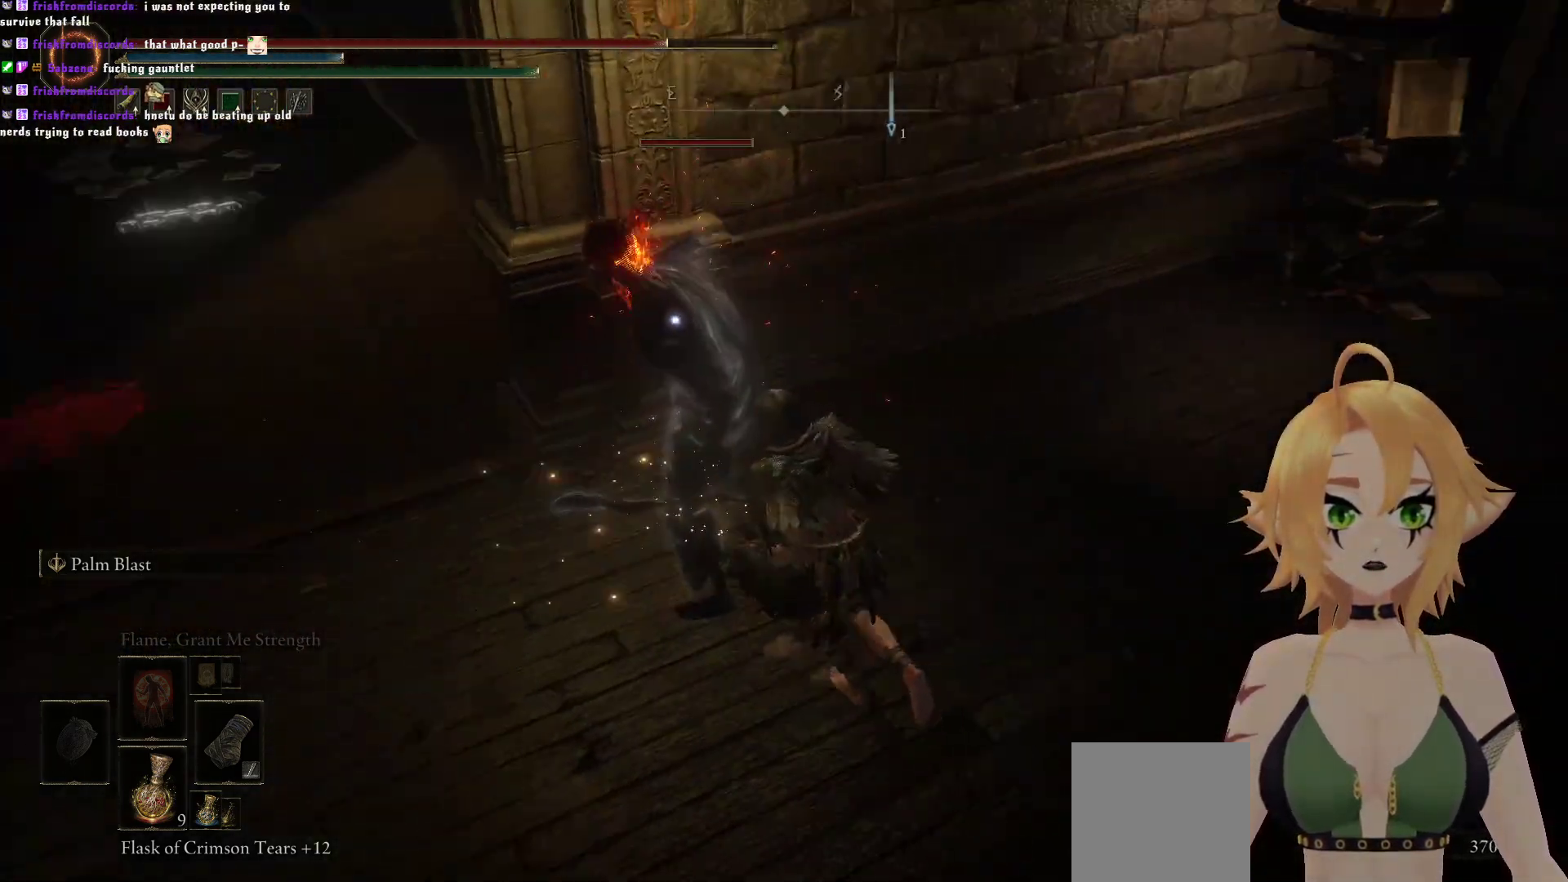
{"buttons": ["R1"], "left_stick": "up", "right_stick": "center", "events": [[17, "R3", "down"], [100, "left_stick", "up"], [167, "R3", "up"], [333, "right_stick", "center"], [400, "R1", "down"]]}
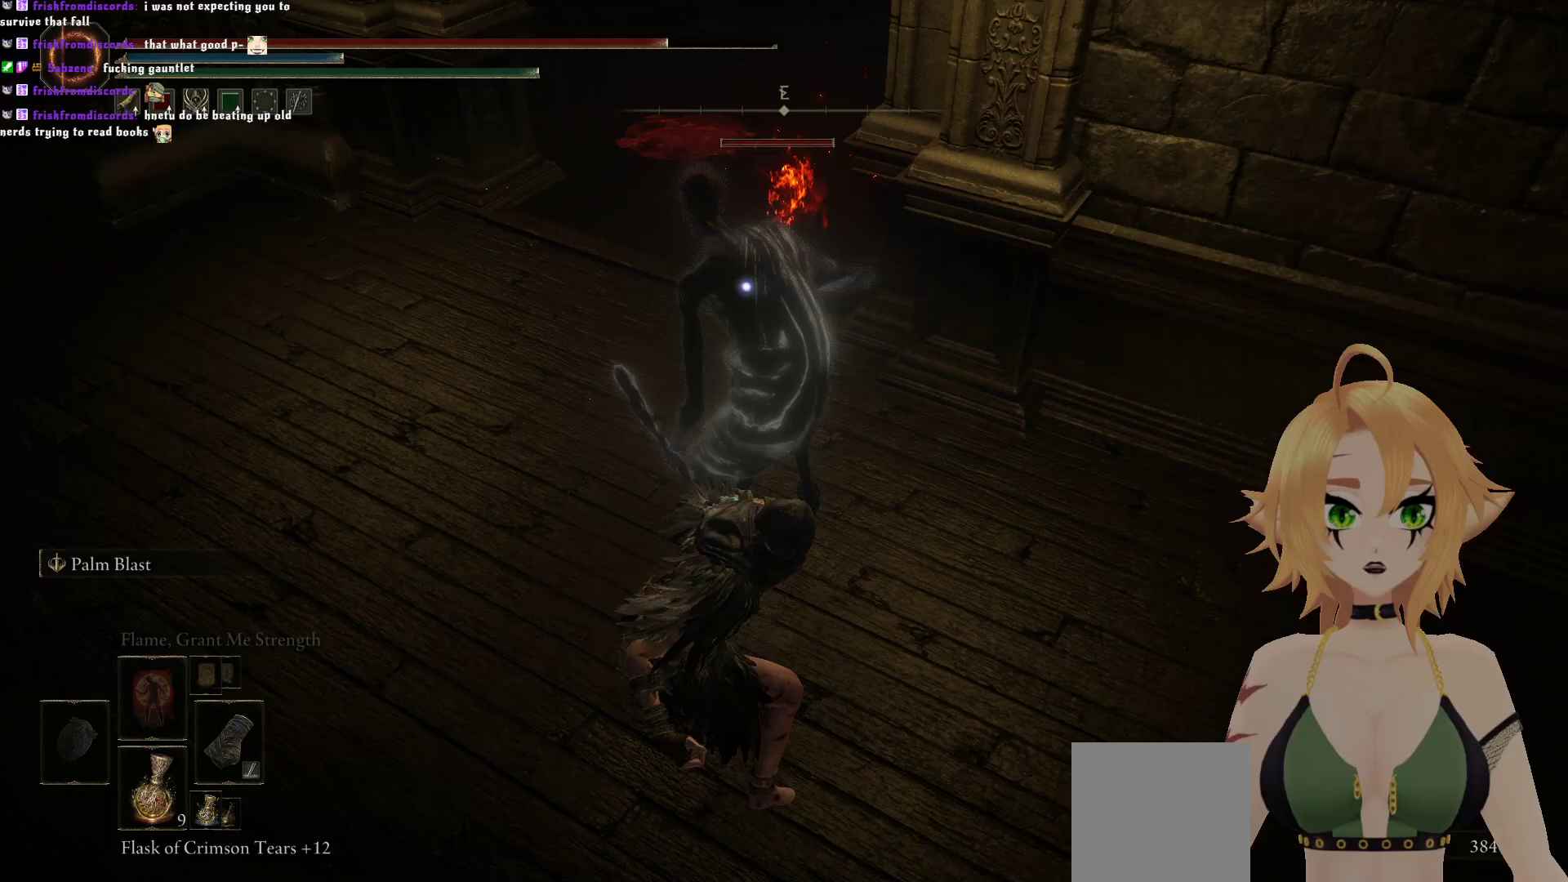
{"buttons": [], "left_stick": "center", "right_stick": "center", "events": [[17, "R1", "up"], [133, "left_stick", "center"]]}
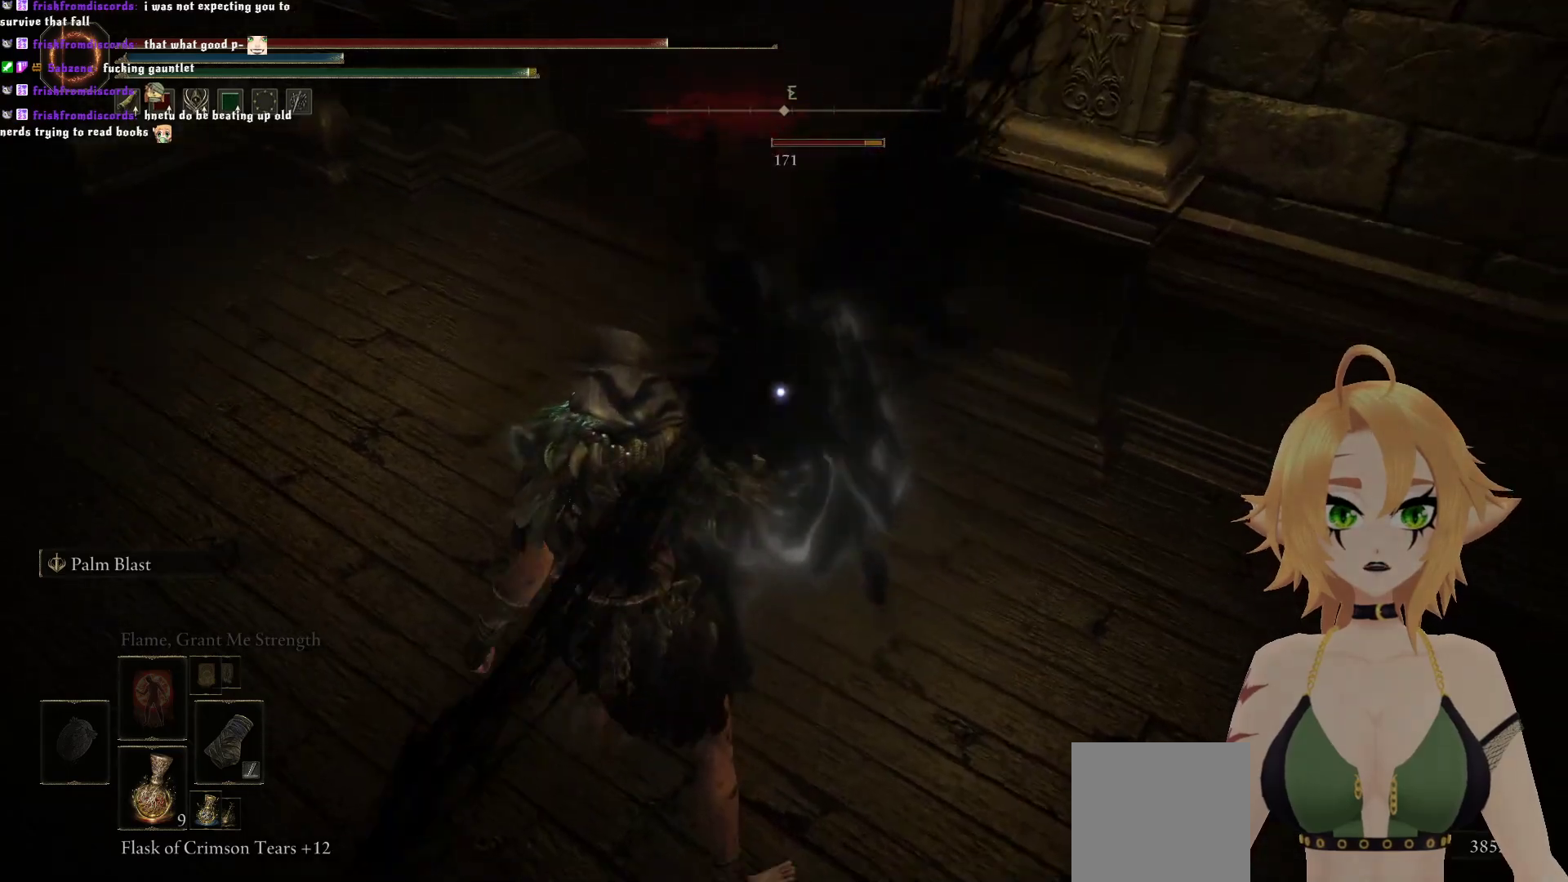
{"buttons": ["R3"], "left_stick": "center", "right_stick": "up-right", "events": [[300, "R3", "down"], [367, "right_stick", "up-right"]]}
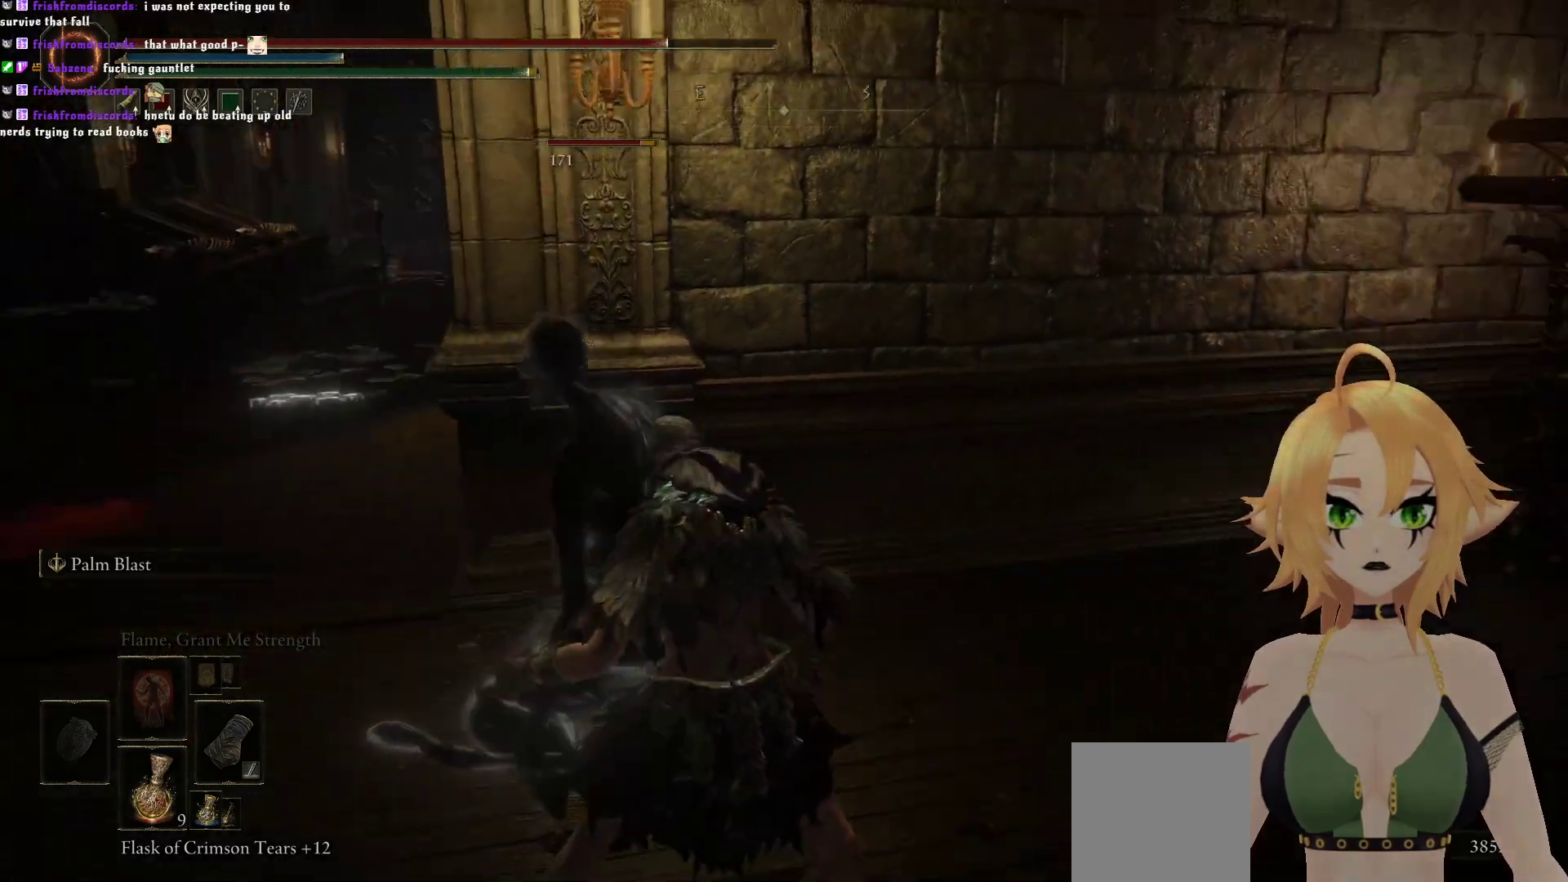
{"buttons": [], "left_stick": "center", "right_stick": "right", "events": [[100, "R3", "up"], [250, "right_stick", "right"]]}
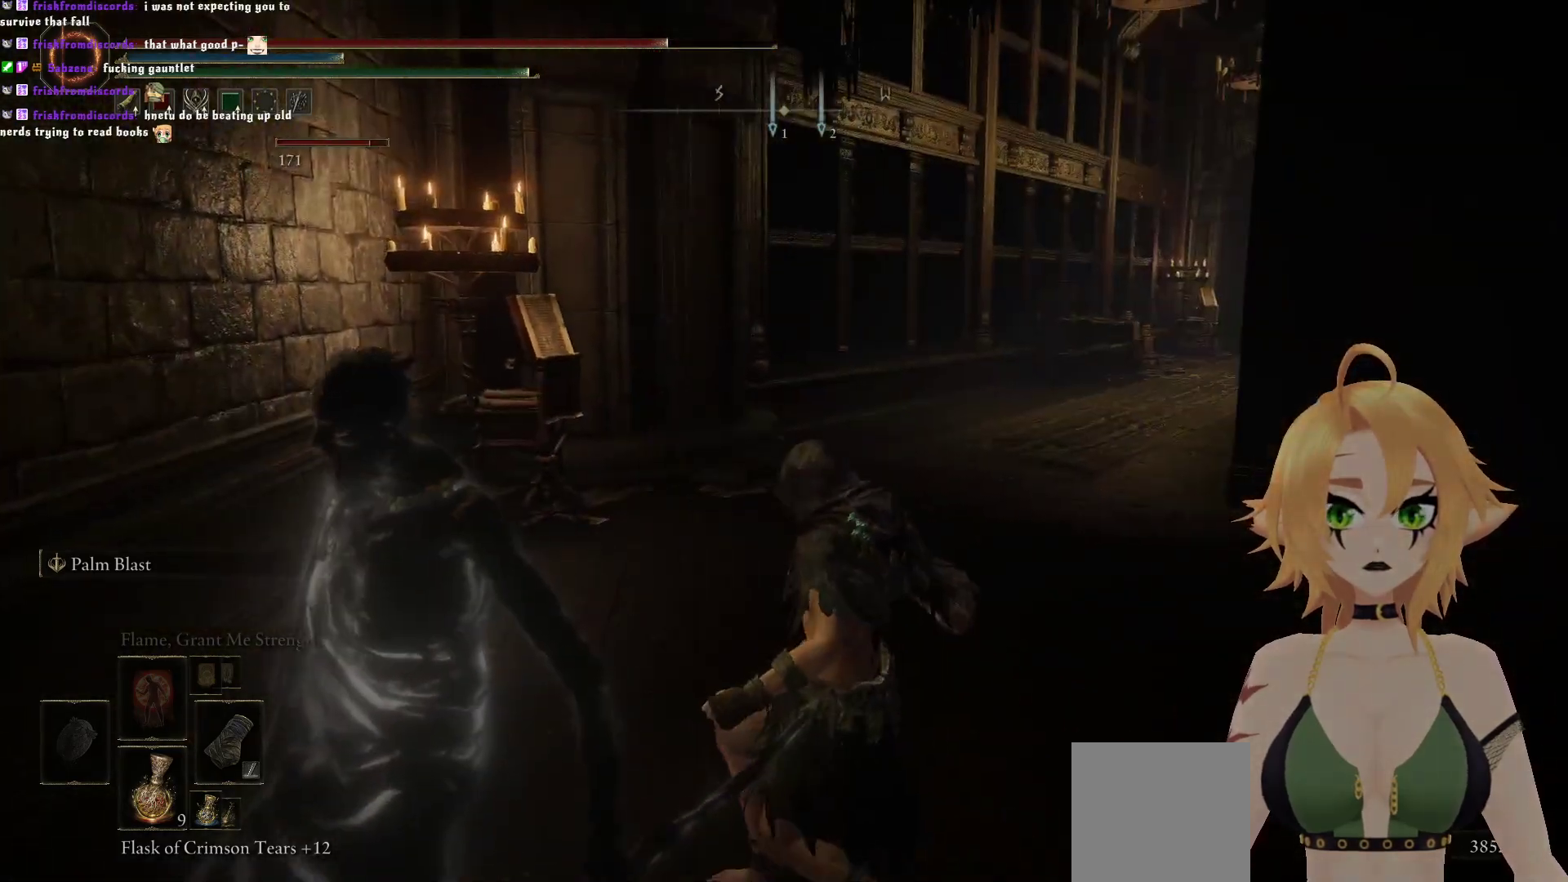
{"buttons": [], "left_stick": "center", "right_stick": "center", "events": [[250, "right_stick", "center"]]}
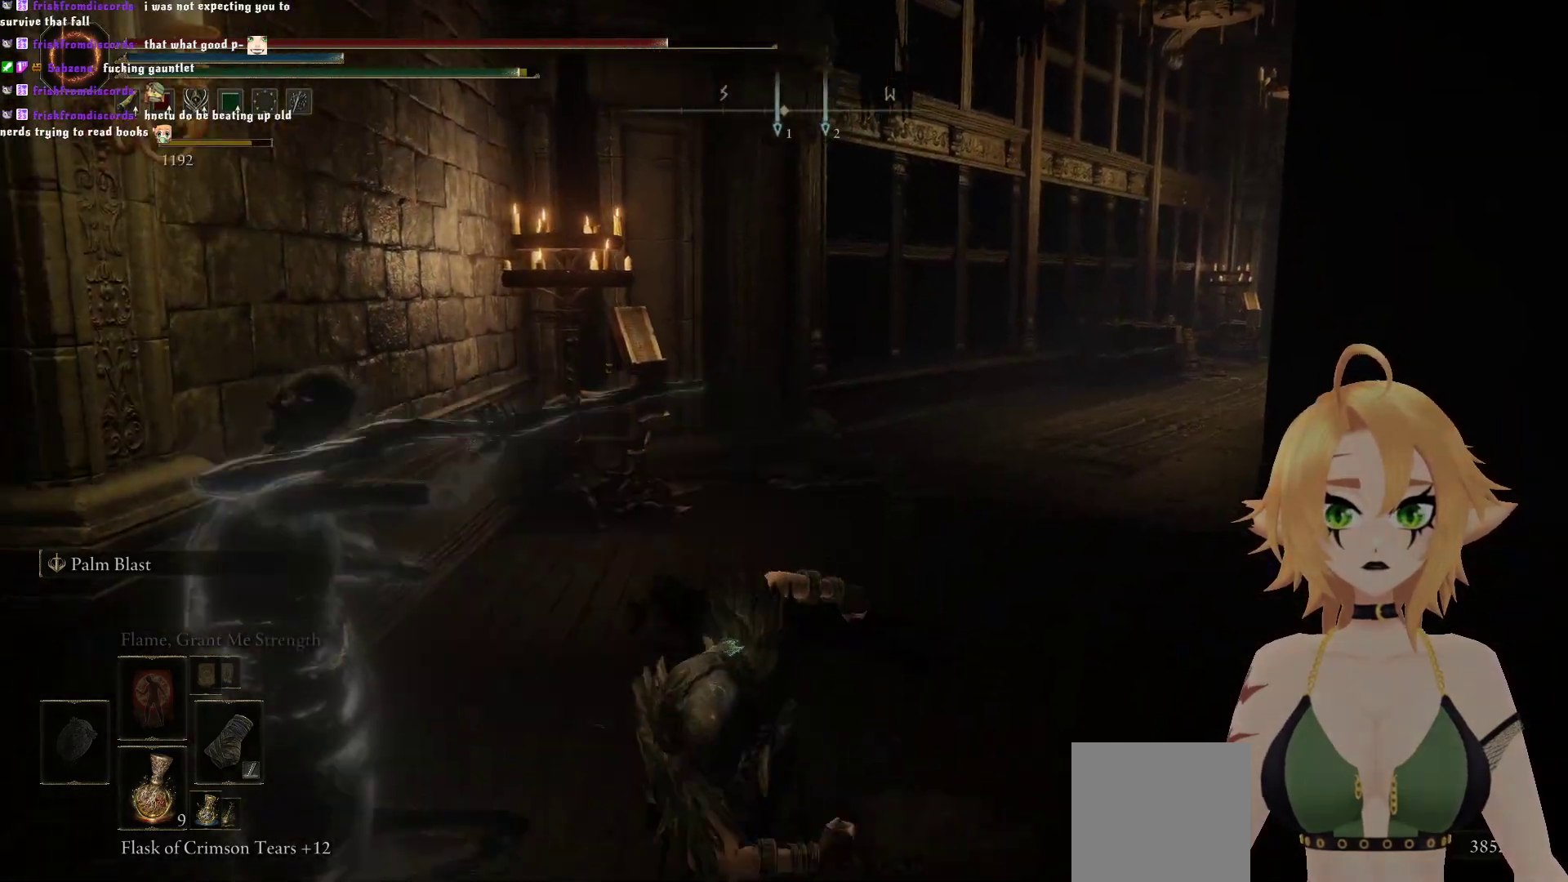
{"buttons": [], "left_stick": "center", "right_stick": "right", "events": [[467, "right_stick", "right"]]}
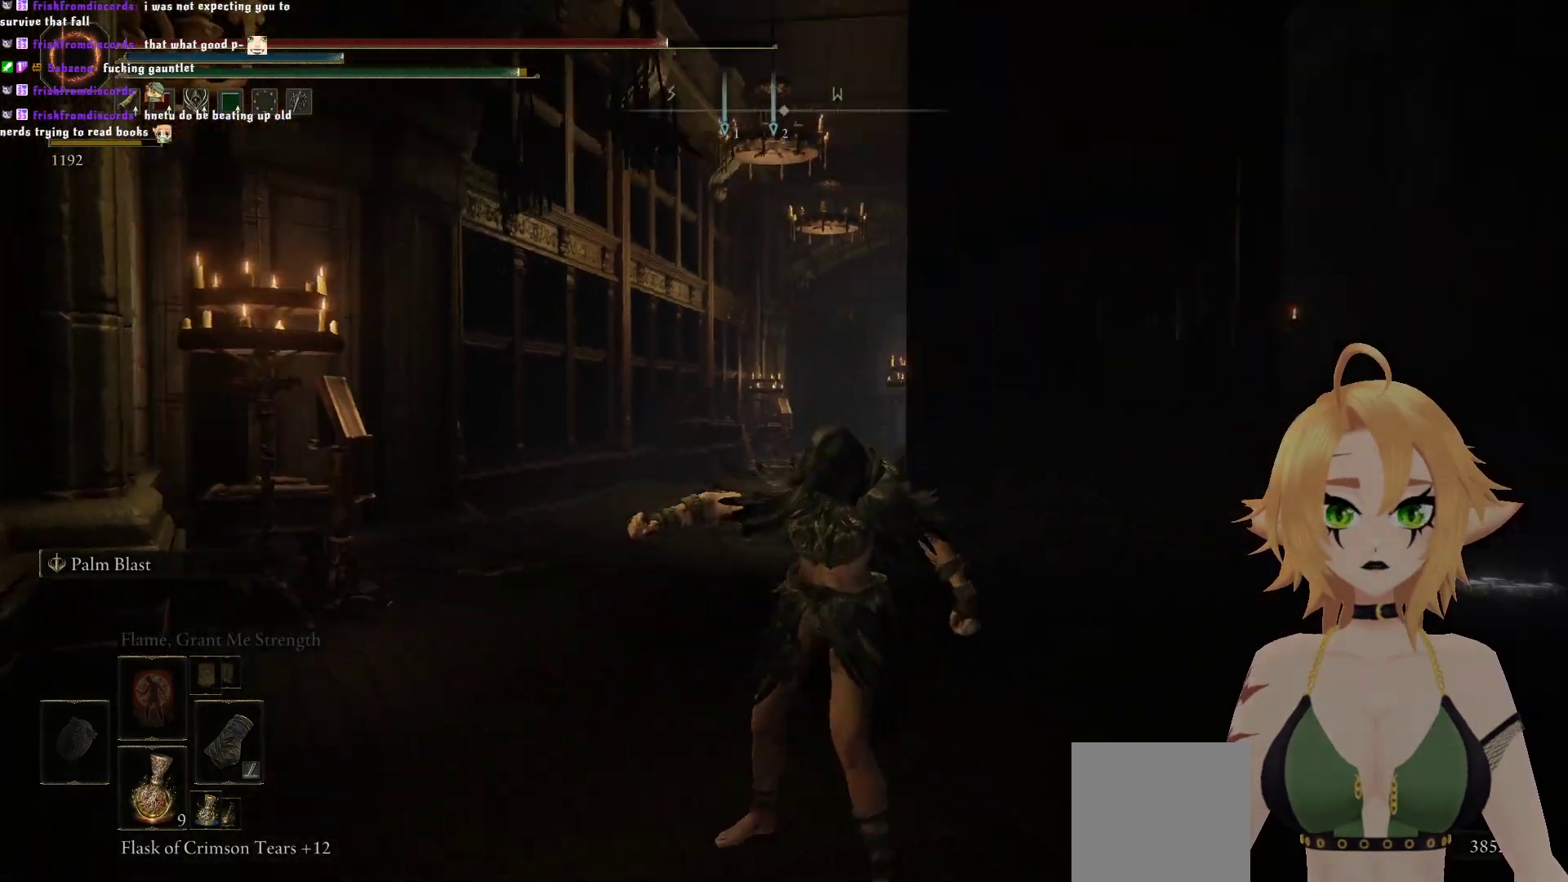
{"buttons": [], "left_stick": "center", "right_stick": "up-right", "events": [[200, "right_stick", "up-right"]]}
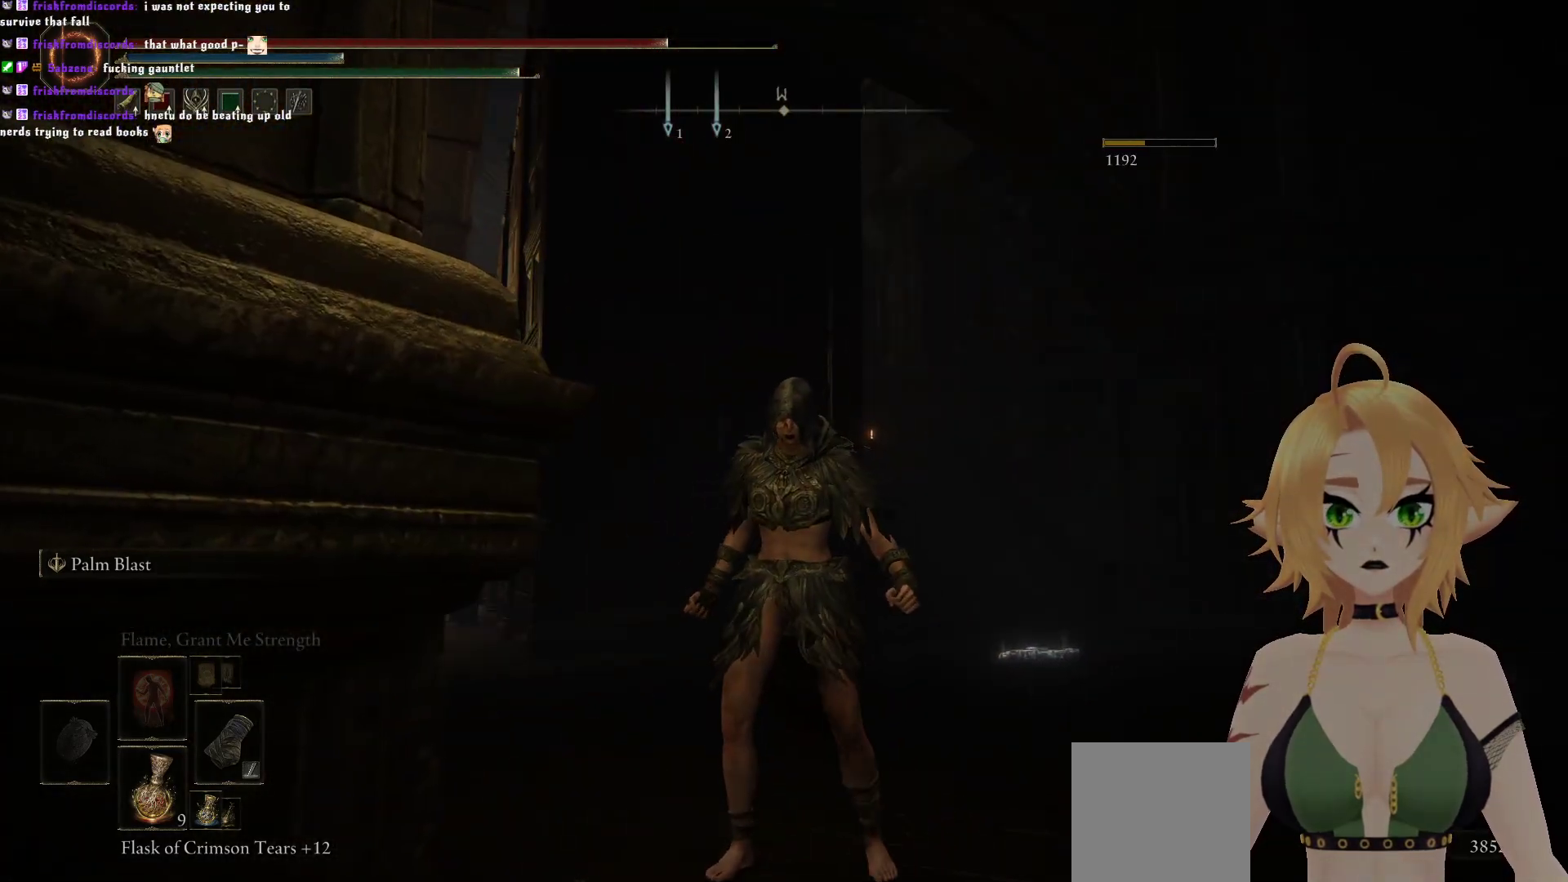
{"buttons": [], "left_stick": "down-right", "right_stick": "down-left", "events": [[133, "right_stick", "center"], [283, "right_stick", "left"], [500, "left_stick", "down-right"], [500, "right_stick", "down-left"]]}
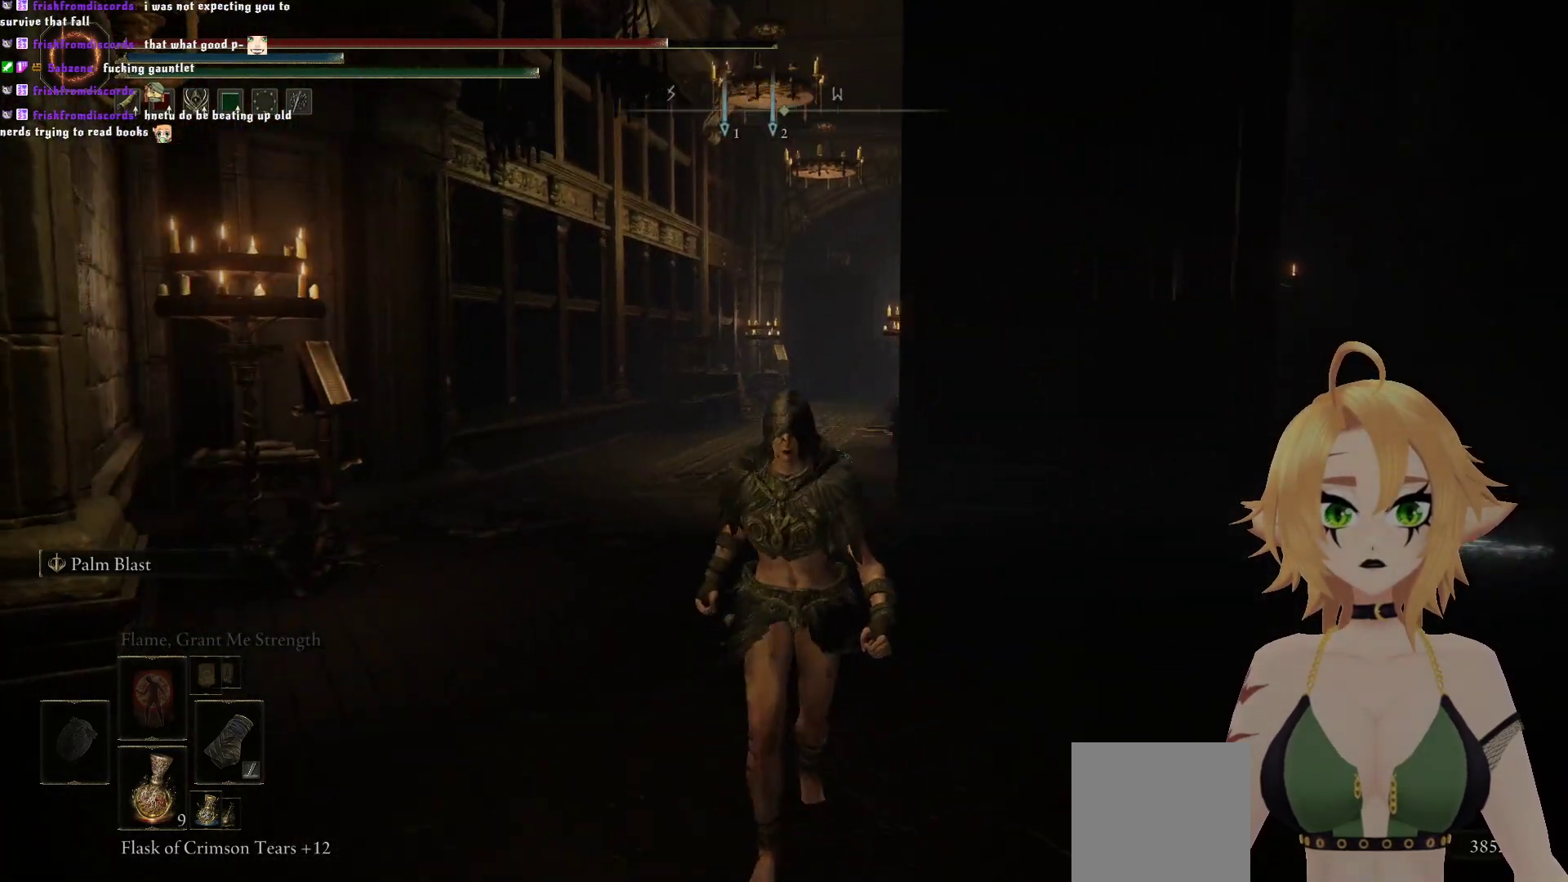
{"buttons": [], "left_stick": "down-left", "right_stick": "down-left", "events": [[217, "left_stick", "down"], [367, "left_stick", "down-left"]]}
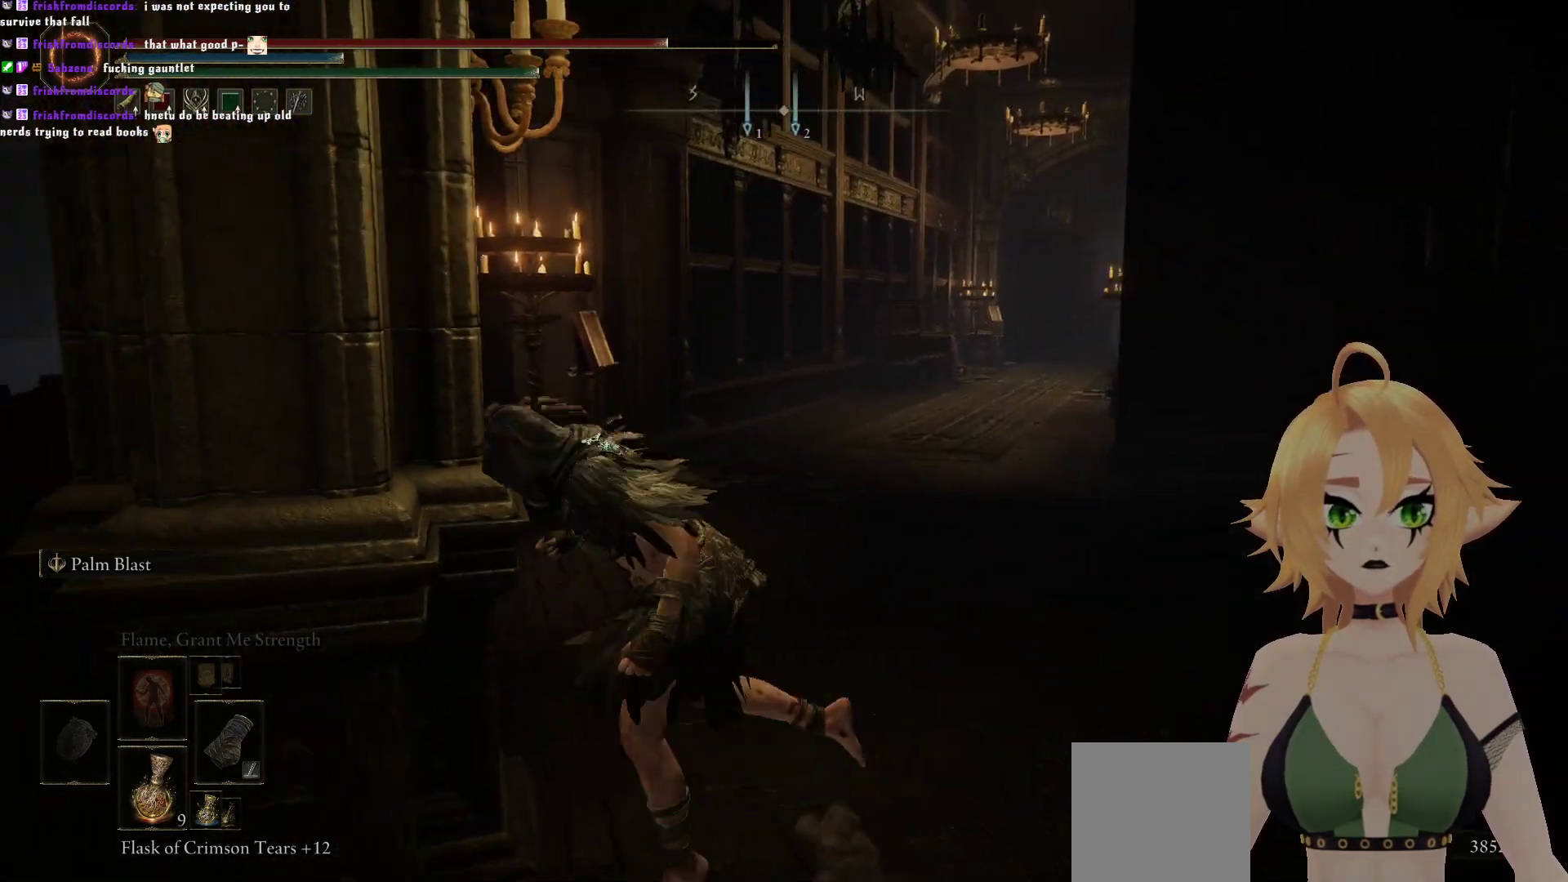
{"buttons": [], "left_stick": "down-left", "right_stick": "center", "events": [[17, "right_stick", "center"], [67, "B", "down"], [233, "B", "up"]]}
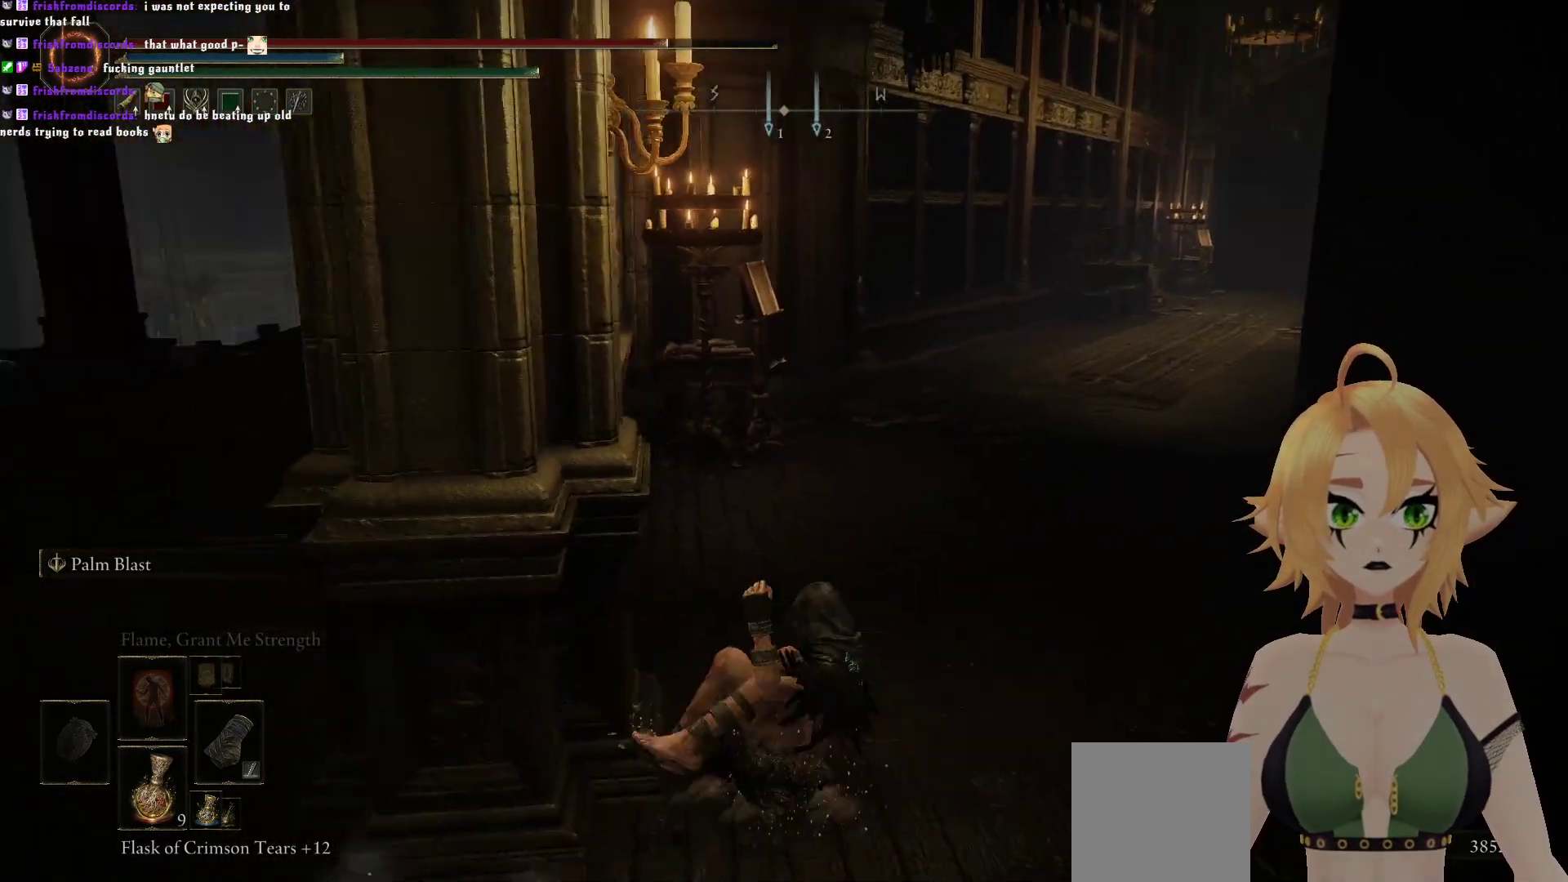
{"buttons": [], "left_stick": "down-left", "right_stick": "center", "events": [[183, "right_stick", "left"], [250, "right_stick", "down-left"], [483, "right_stick", "center"]]}
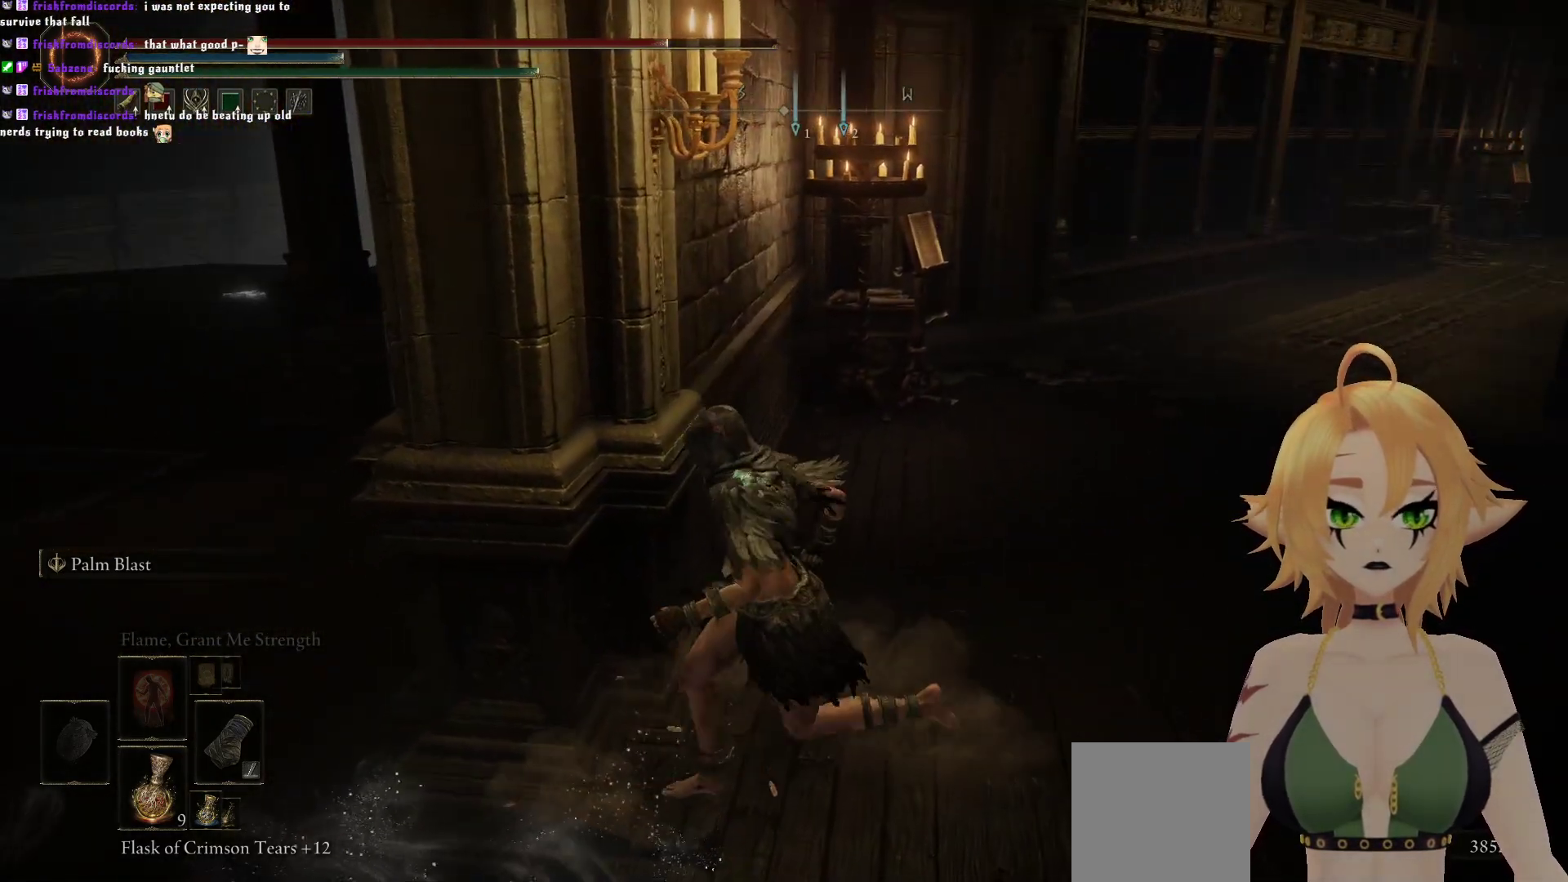
{"buttons": [], "left_stick": "down-left", "right_stick": "center", "events": [[133, "left_stick", "left"], [350, "left_stick", "down-left"]]}
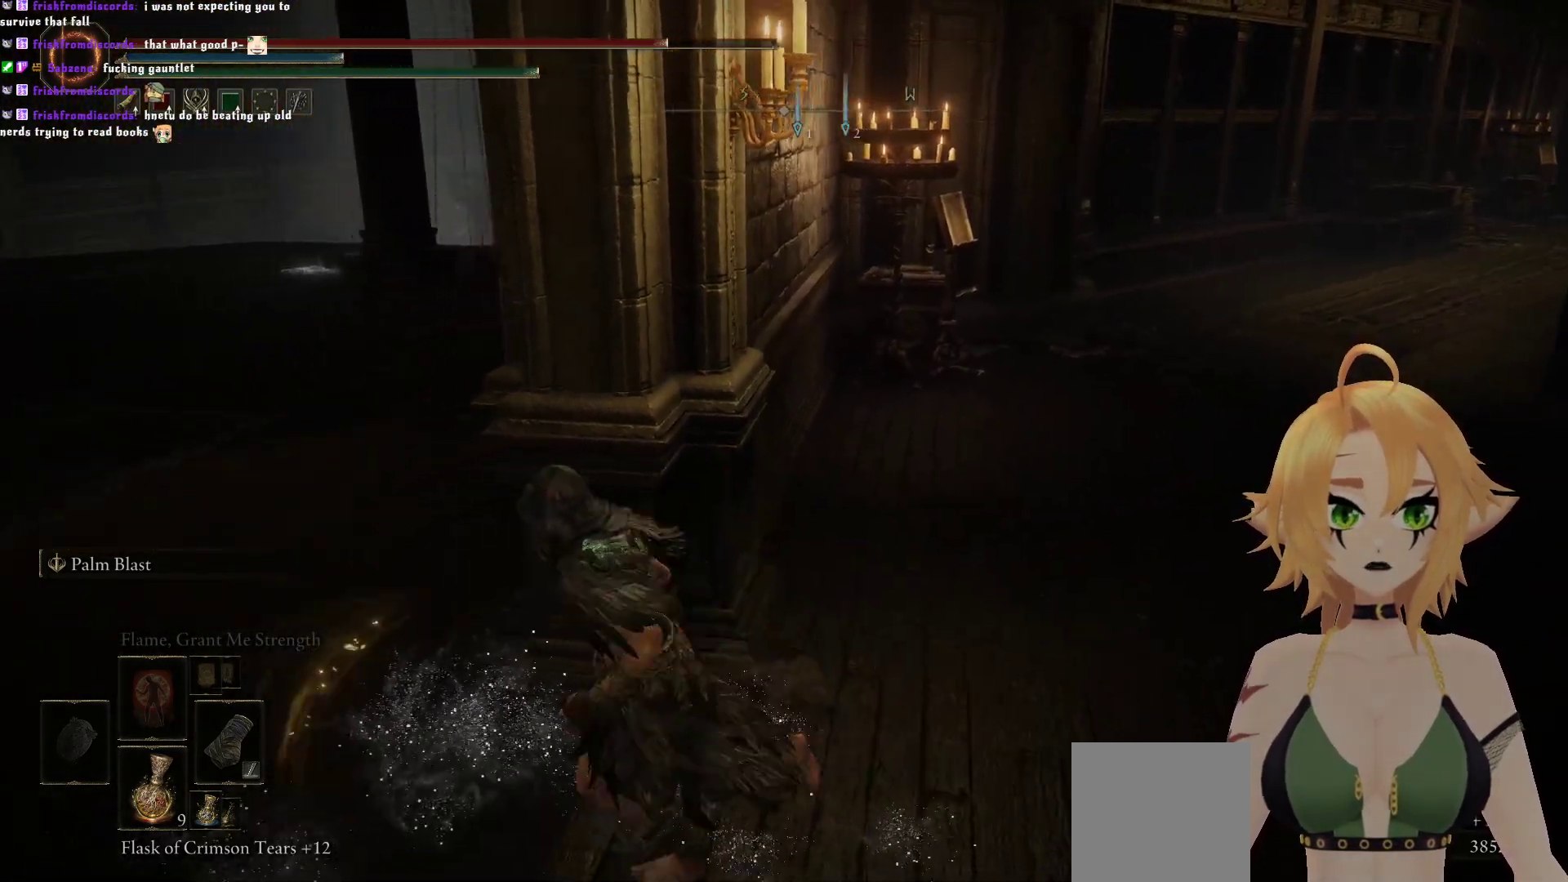
{"buttons": [], "left_stick": "left", "right_stick": "center", "events": [[233, "left_stick", "left"]]}
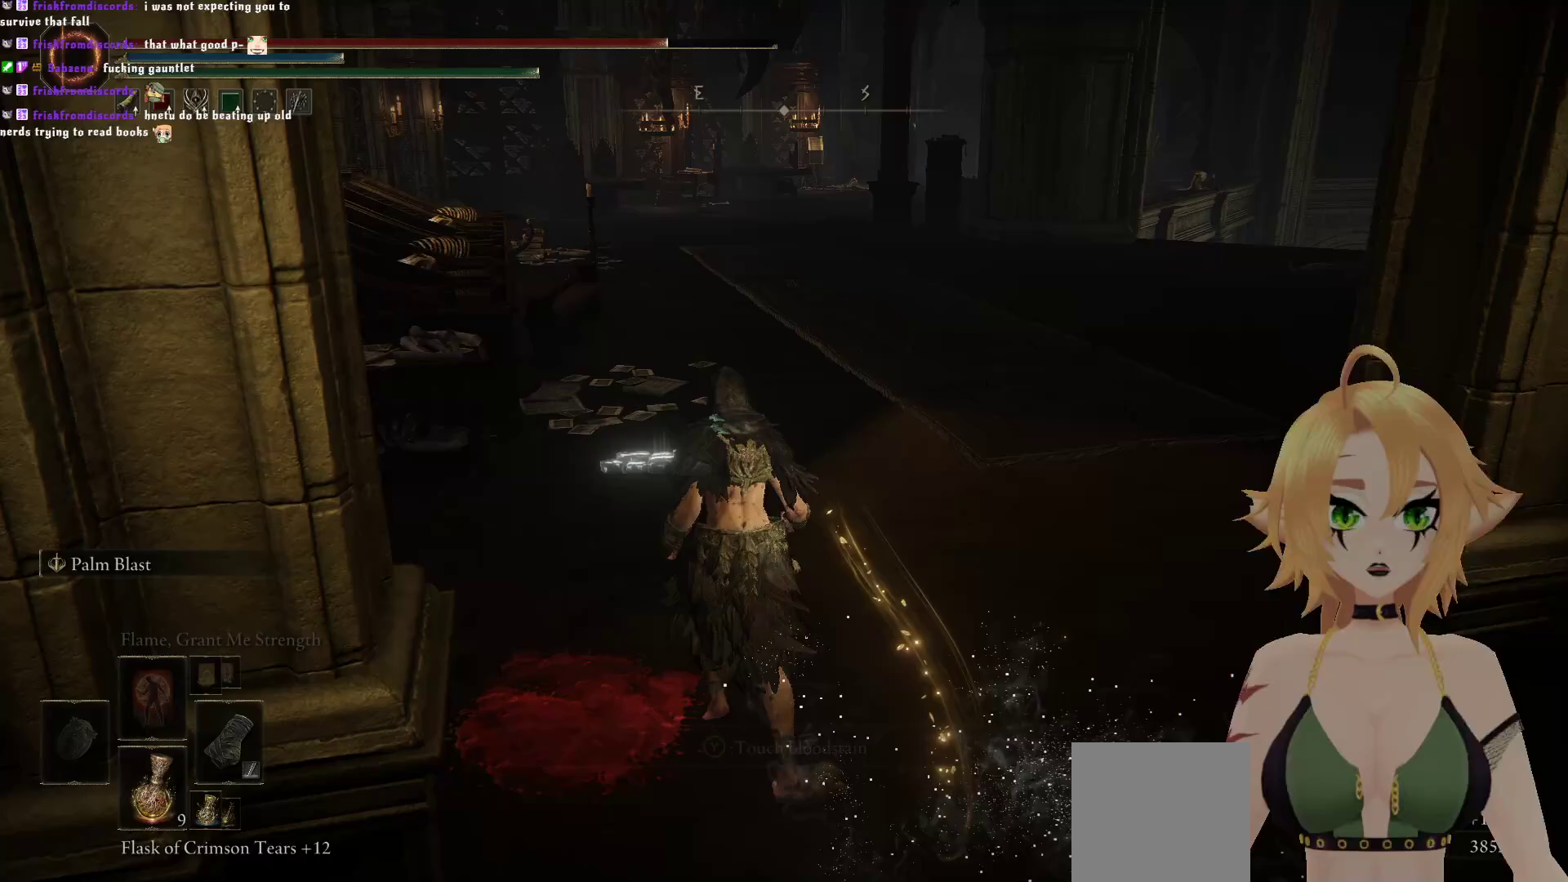
{"buttons": [], "left_stick": "up", "right_stick": "center", "events": [[167, "left_stick", "up-left"], [317, "left_stick", "up"]]}
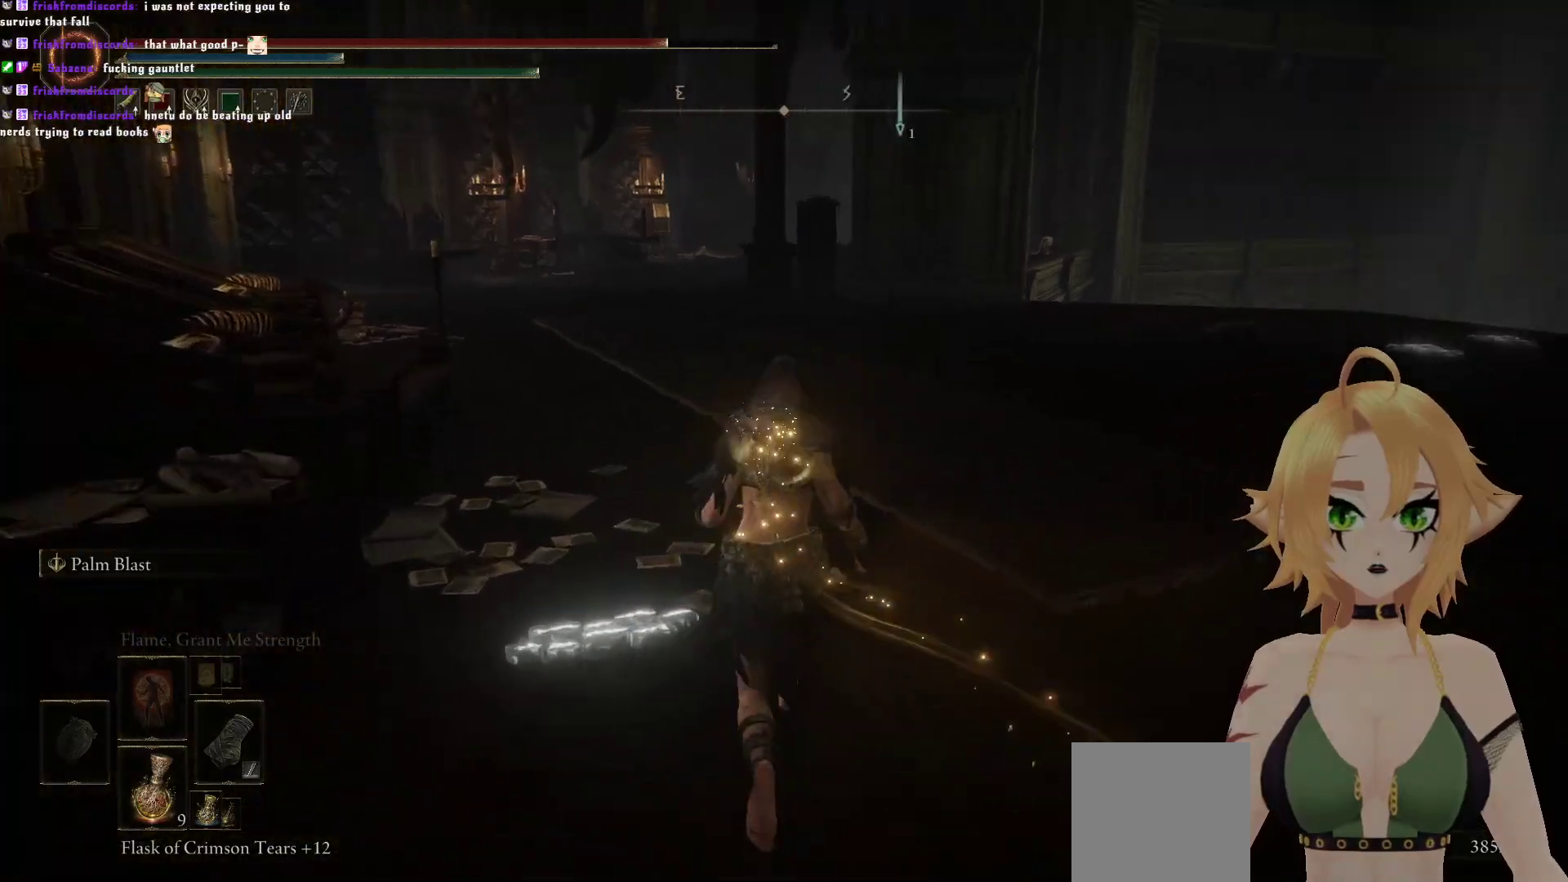
{"buttons": [], "left_stick": "up", "right_stick": "right", "events": [[117, "right_stick", "right"]]}
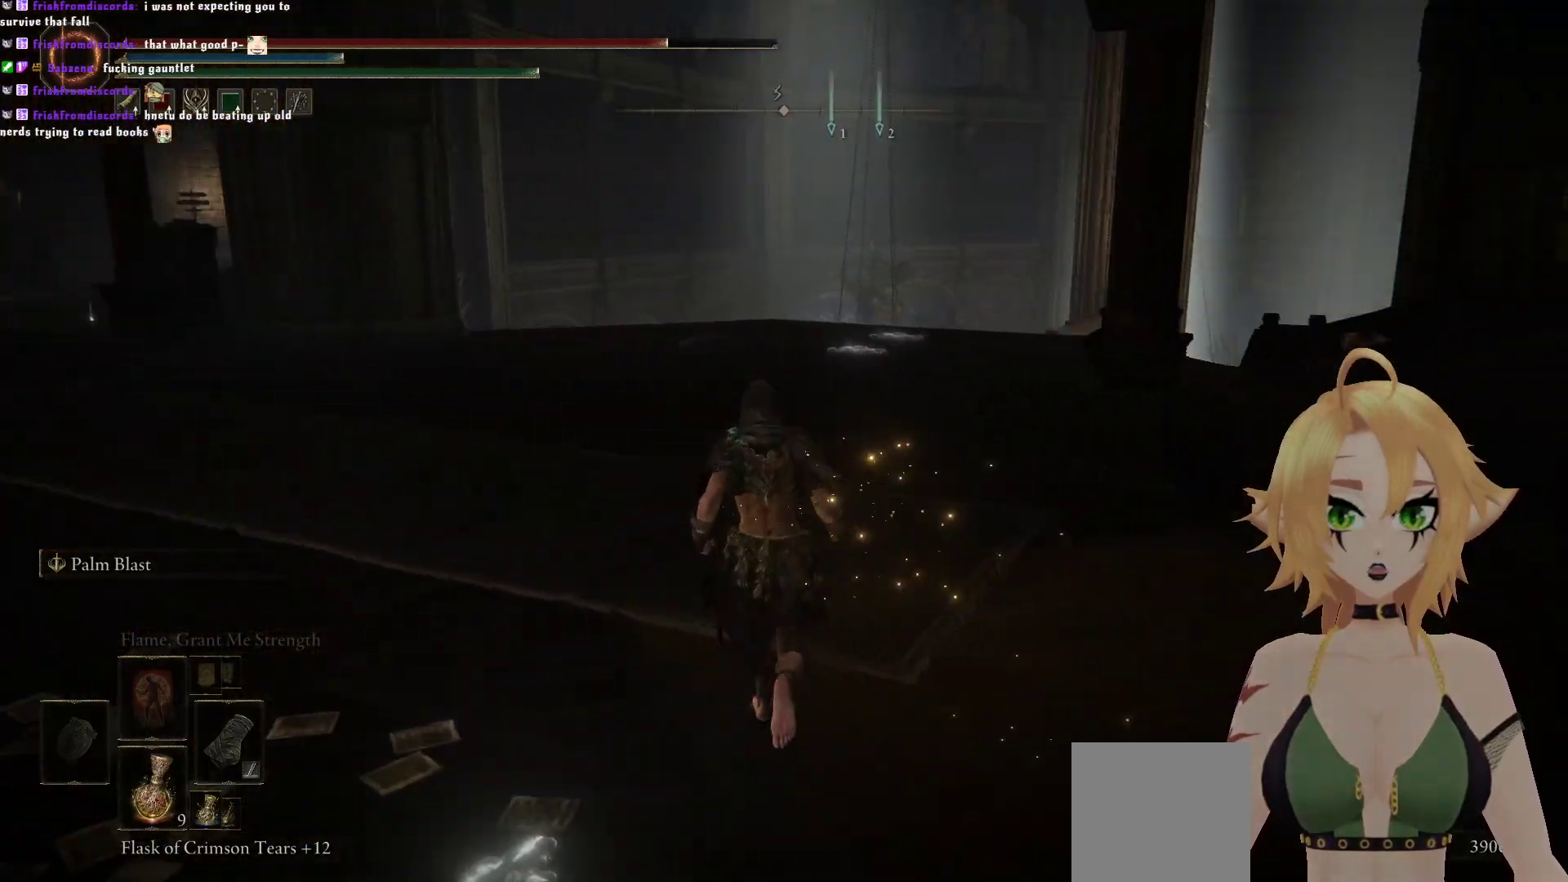
{"buttons": [], "left_stick": "up", "right_stick": "down-right", "events": [[350, "right_stick", "down-right"]]}
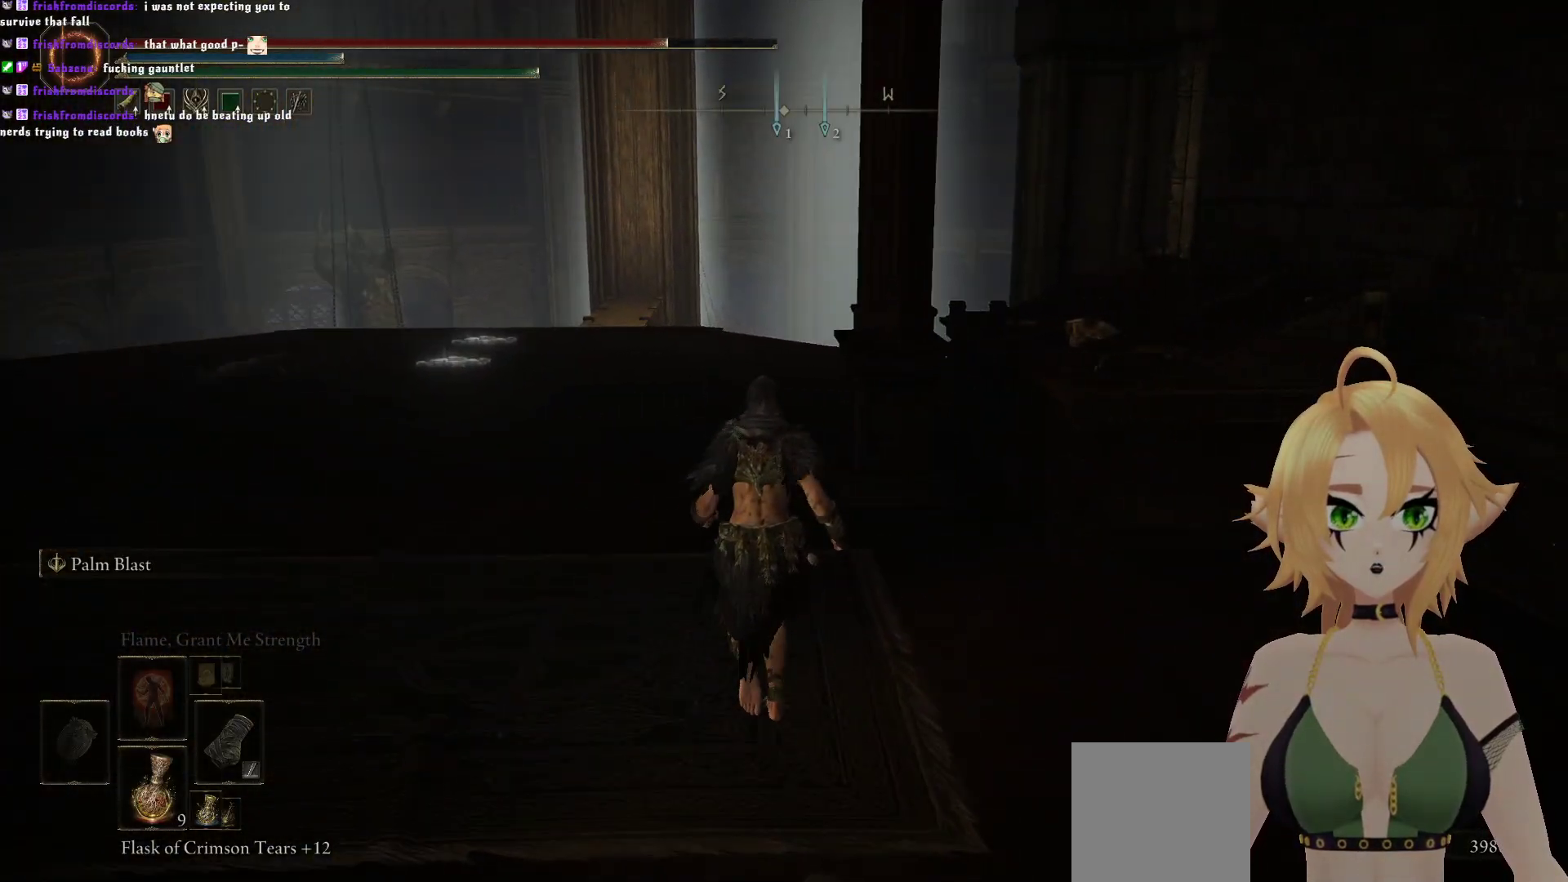
{"buttons": [], "left_stick": "up-left", "right_stick": "down-right", "events": [[300, "left_stick", "up-left"]]}
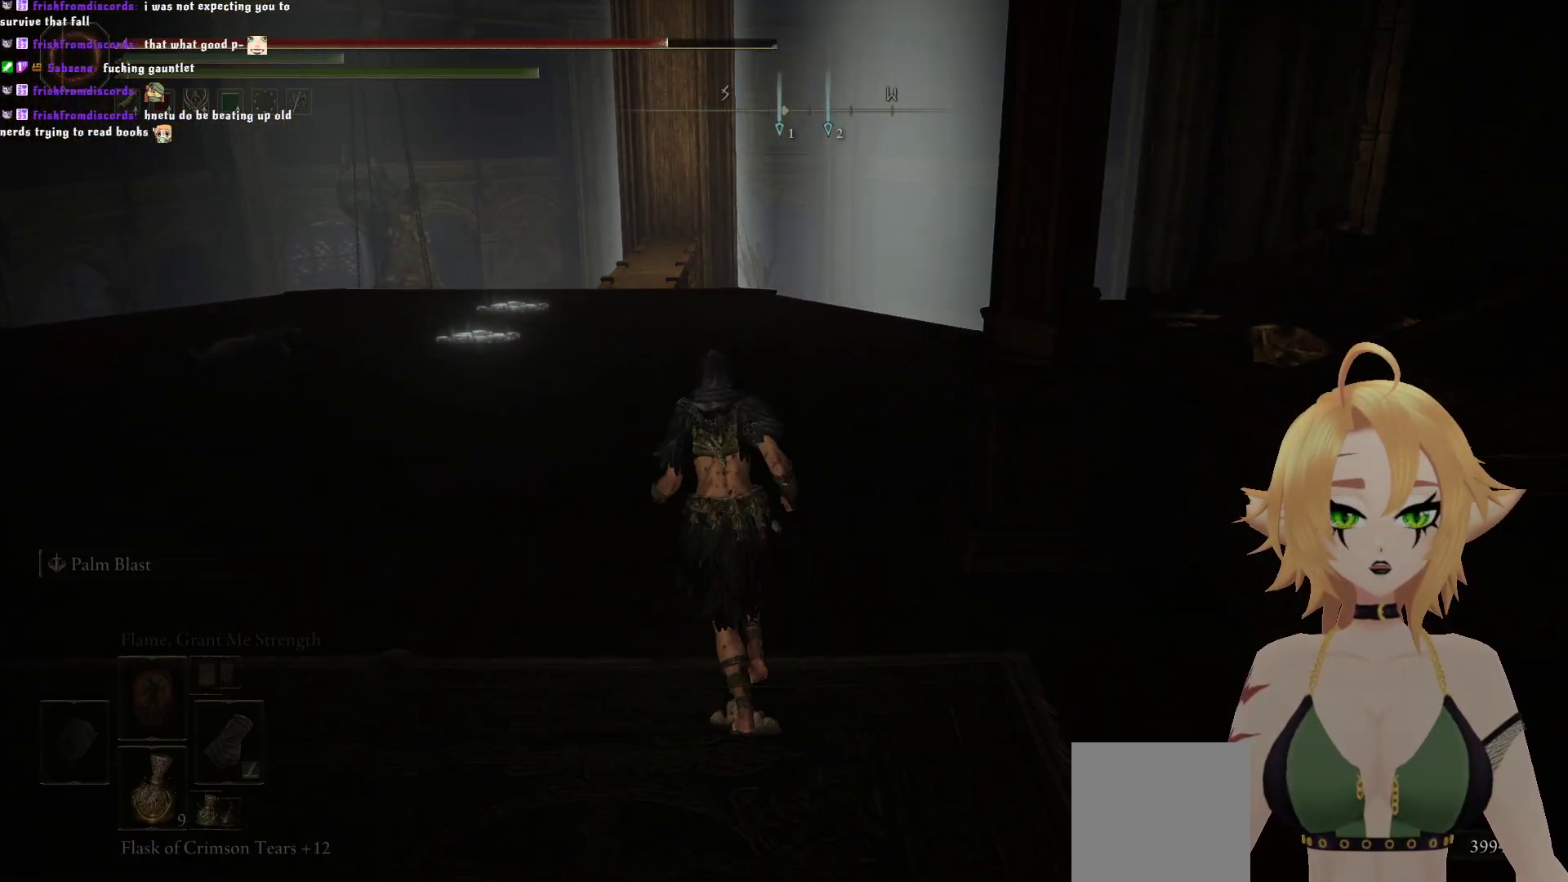
{"buttons": ["B"], "left_stick": "up-left", "right_stick": "center", "events": [[83, "right_stick", "down"], [183, "right_stick", "center"], [333, "B", "down"]]}
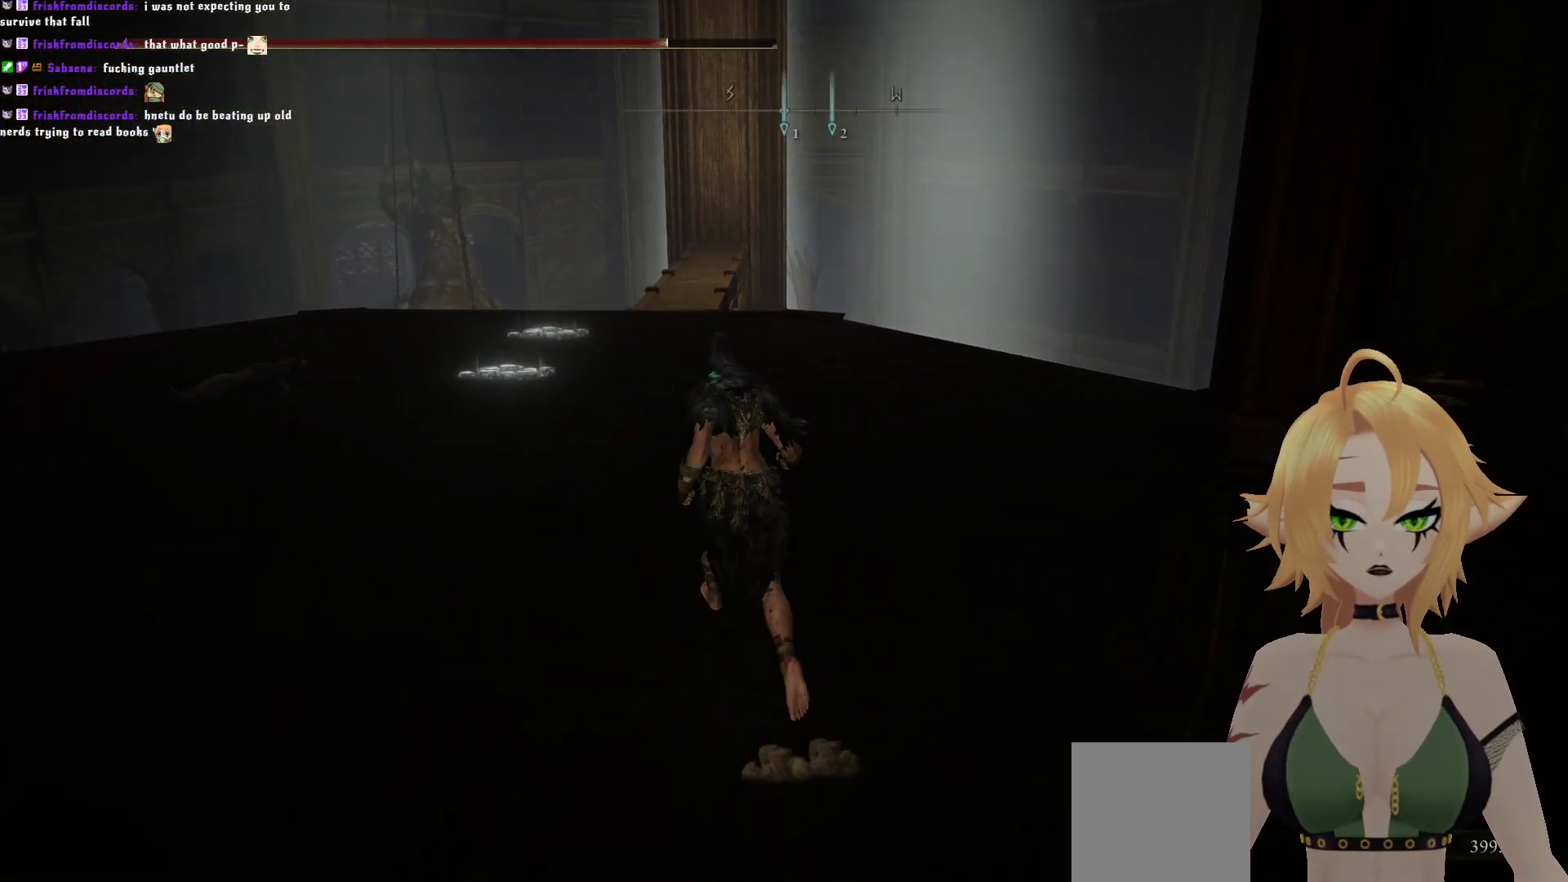
{"buttons": ["B"], "left_stick": "up-left", "right_stick": "center", "events": []}
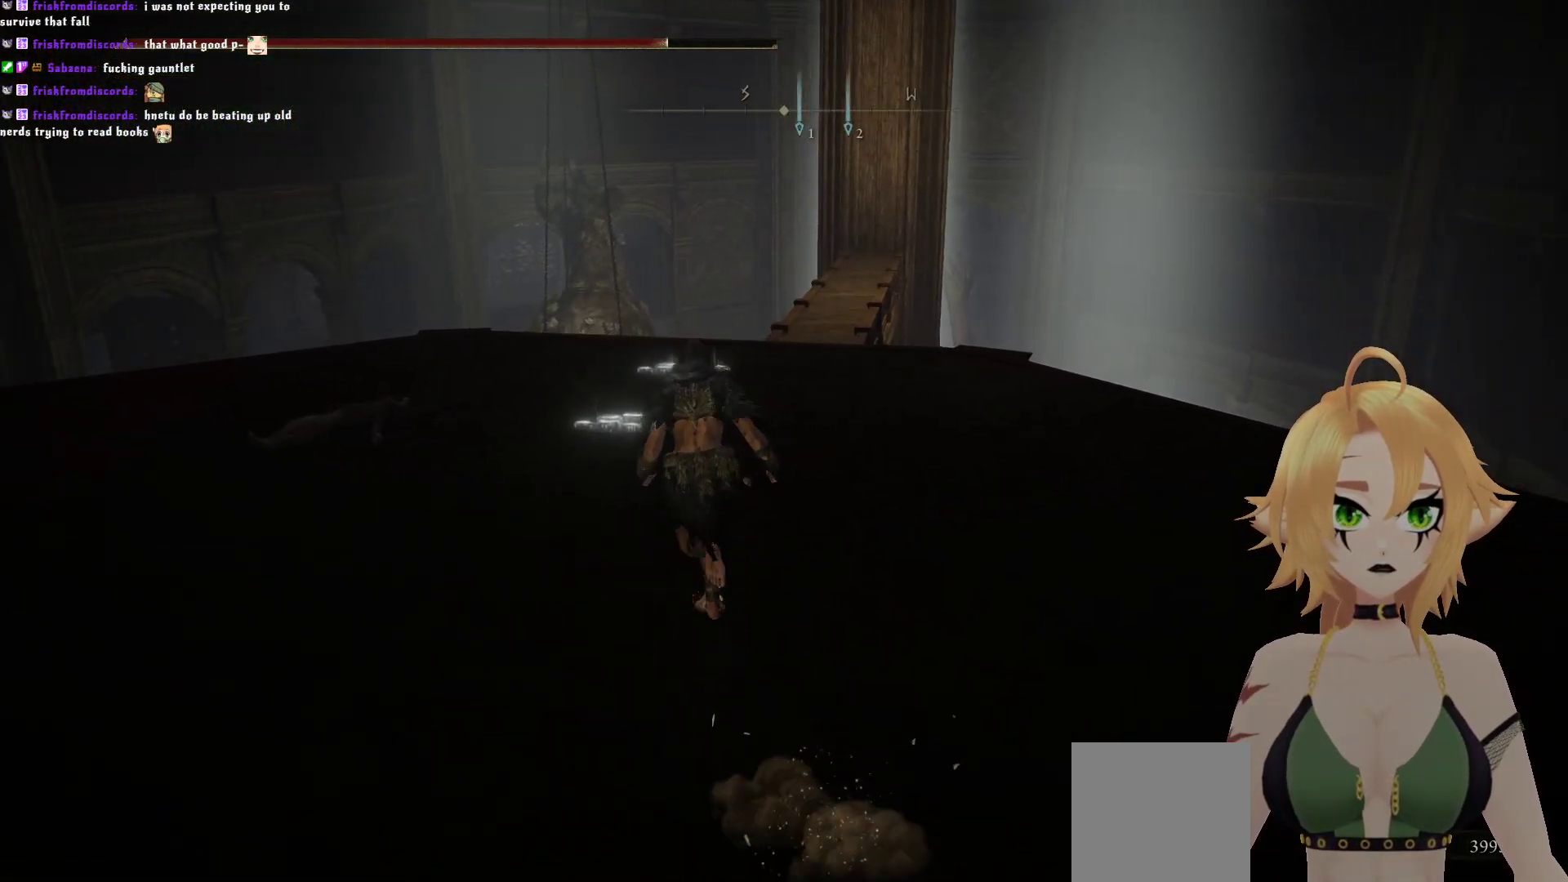
{"buttons": [], "left_stick": "up-left", "right_stick": "center", "events": [[500, "B", "up"]]}
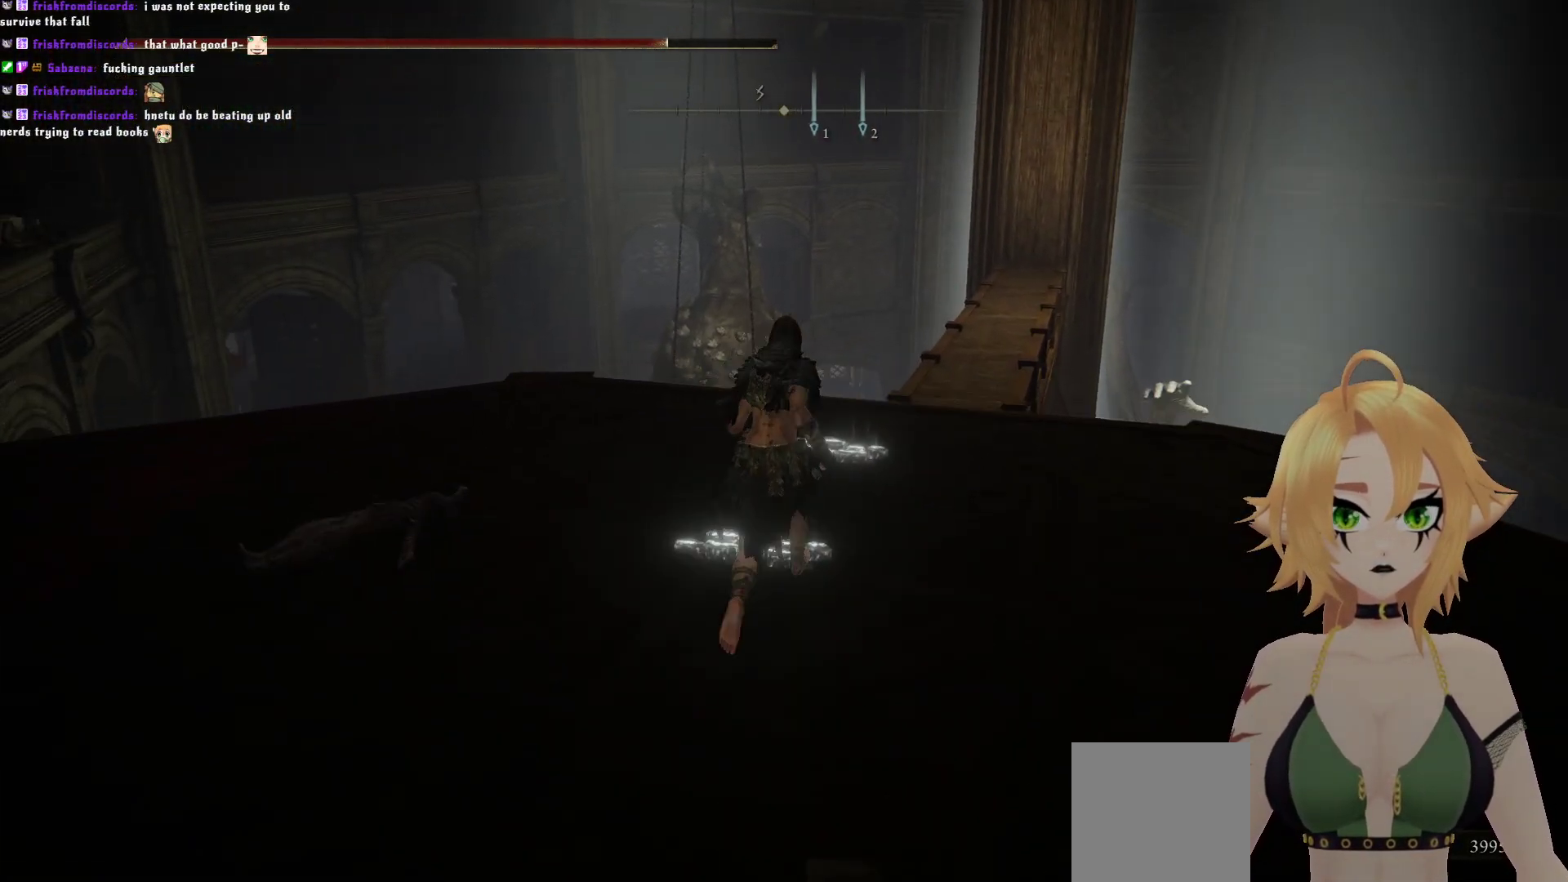
{"buttons": [], "left_stick": "center", "right_stick": "center", "events": [[83, "left_stick", "up"], [450, "left_stick", "center"]]}
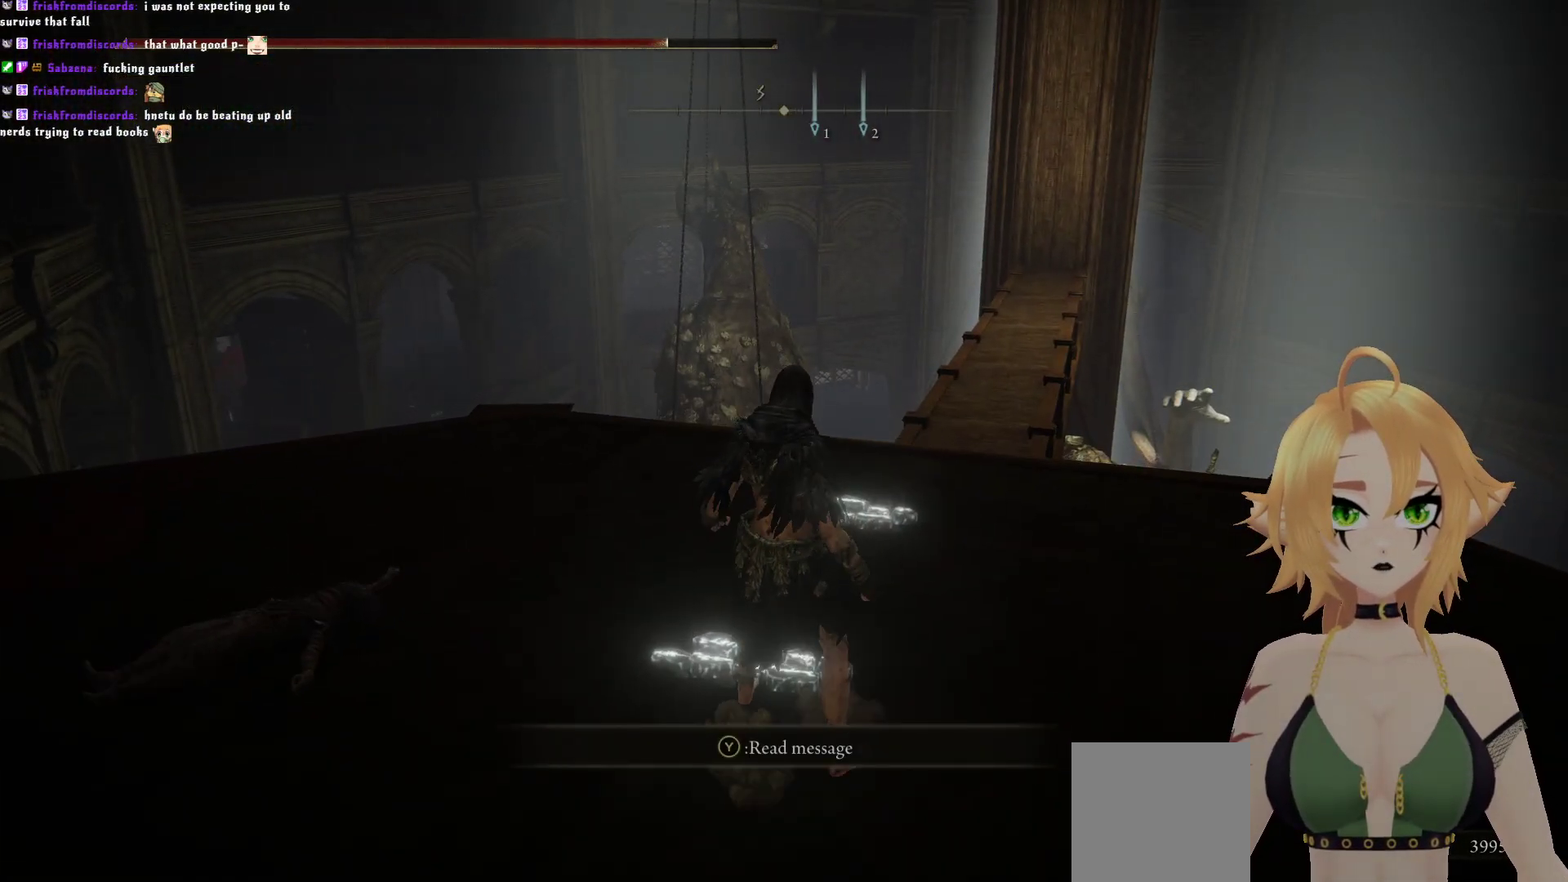
{"buttons": [], "left_stick": "center", "right_stick": "center", "events": [[250, "Y", "down"], [317, "Y", "up"]]}
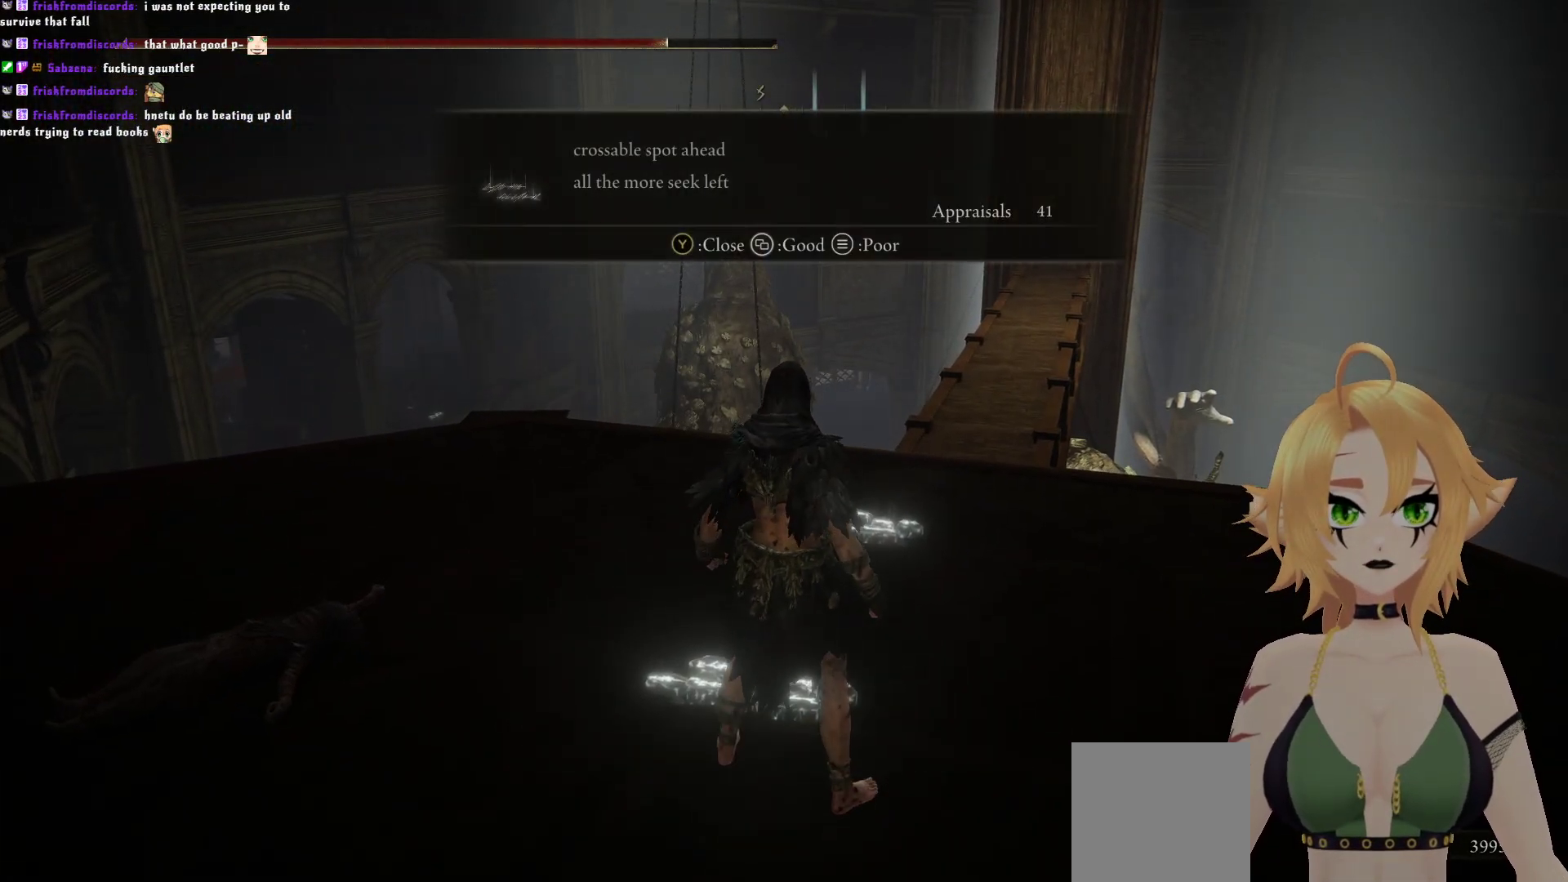
{"buttons": [], "left_stick": "center", "right_stick": "center", "events": []}
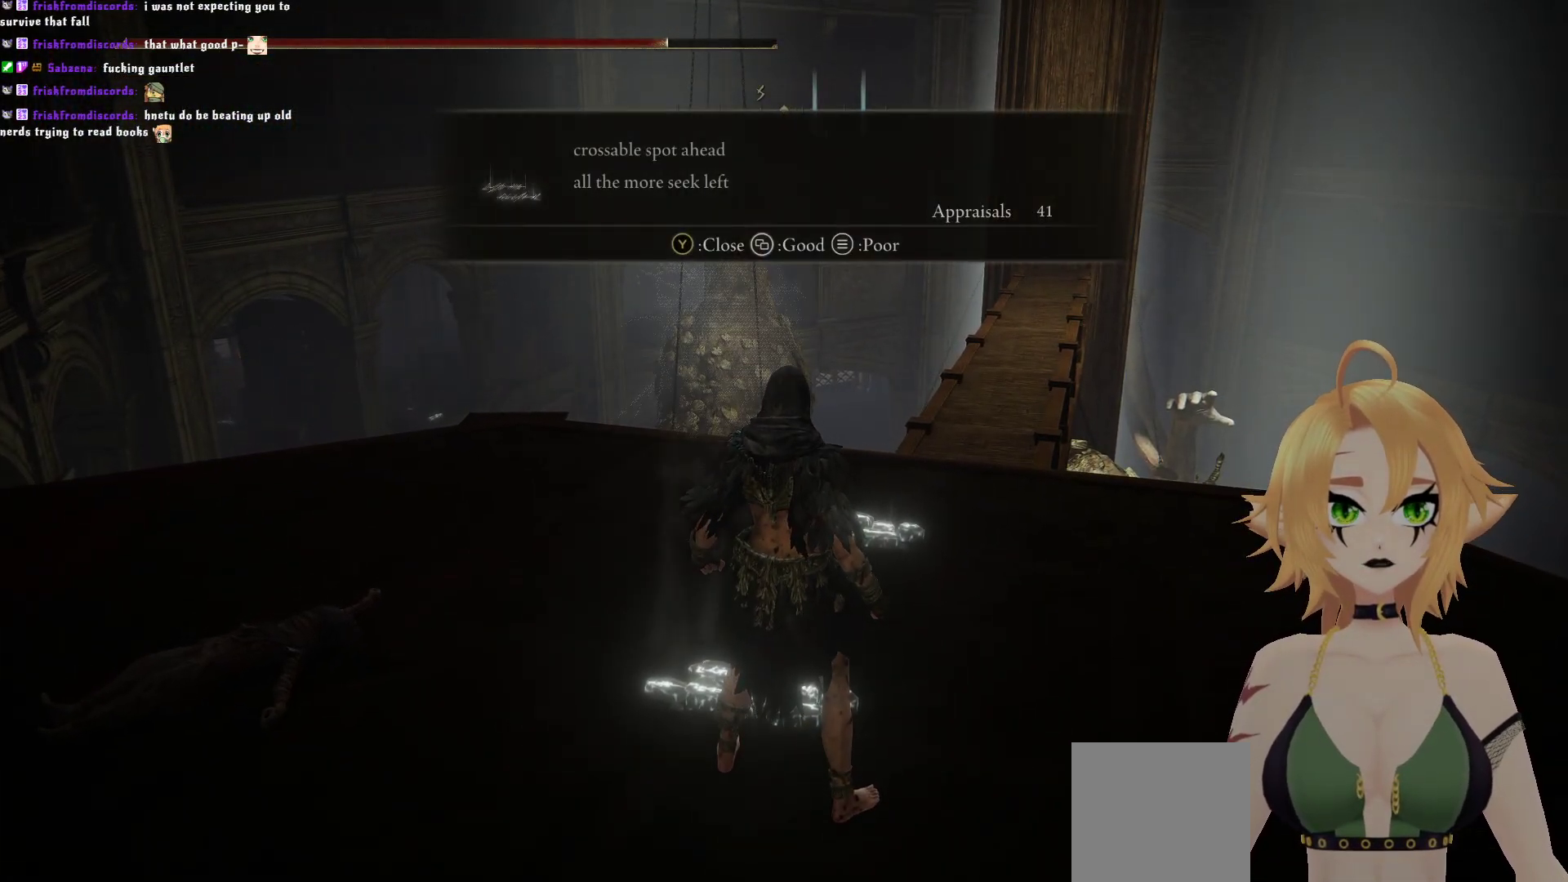
{"buttons": [], "left_stick": "center", "right_stick": "center", "events": []}
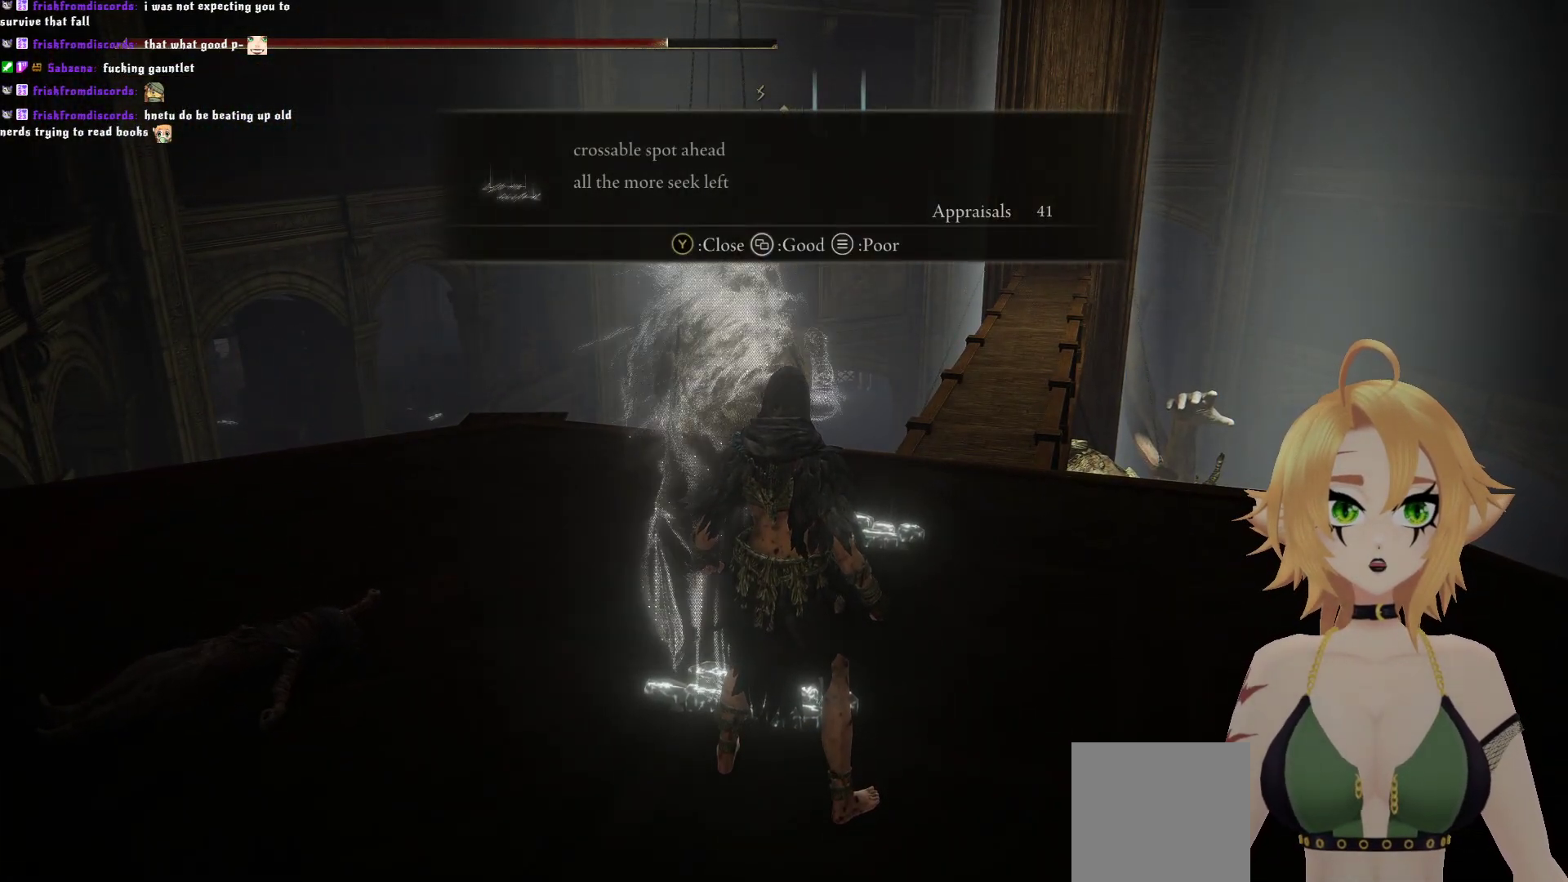
{"buttons": [], "left_stick": "up", "right_stick": "center", "events": [[400, "left_stick", "up"]]}
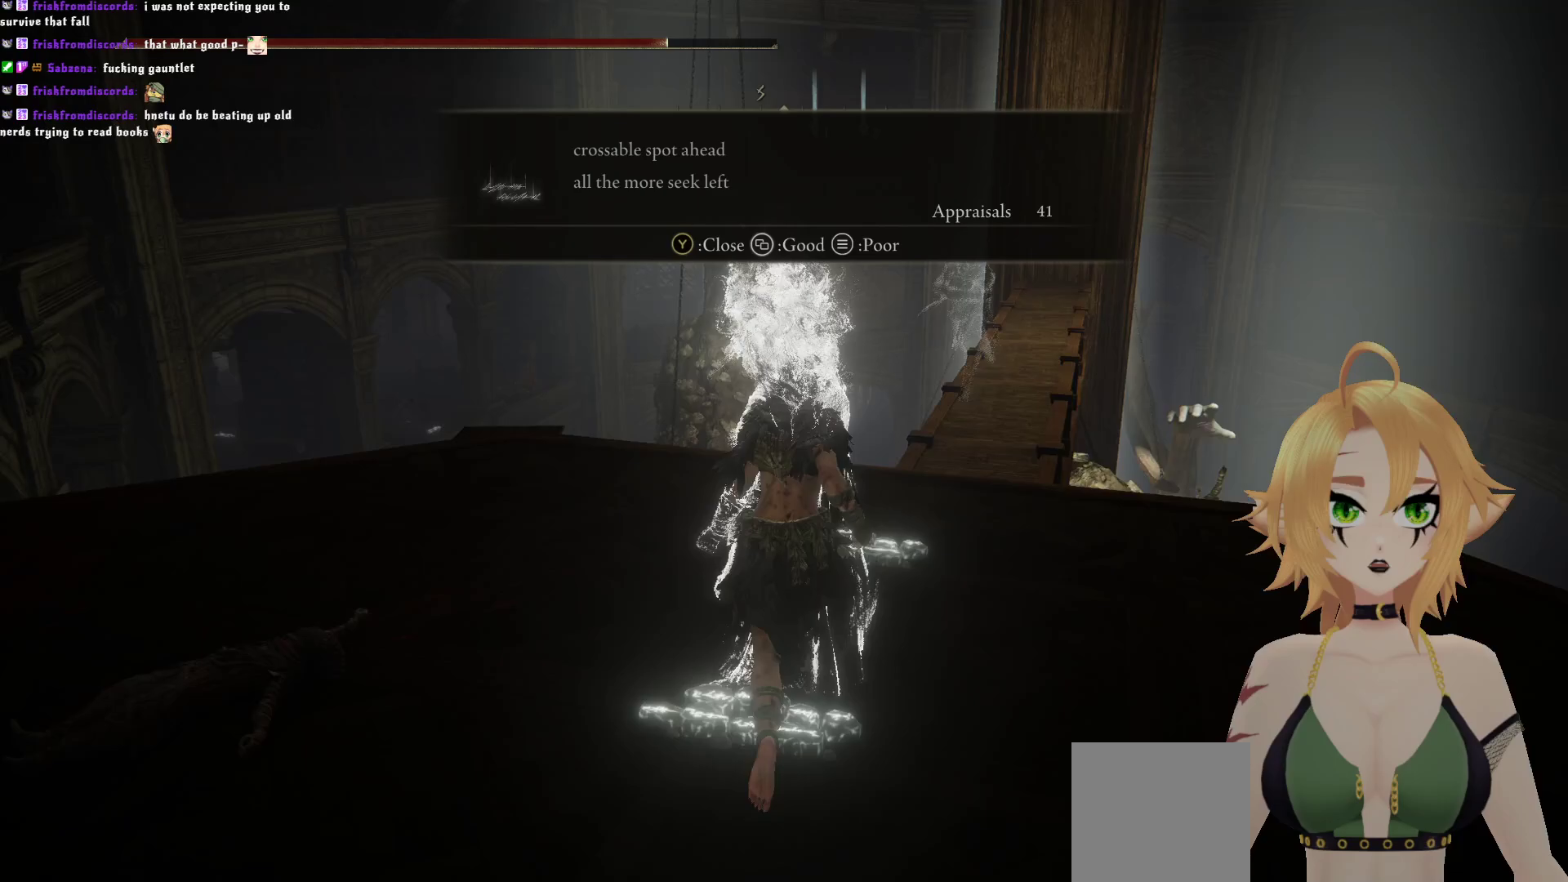
{"buttons": [], "left_stick": "up", "right_stick": "center", "events": []}
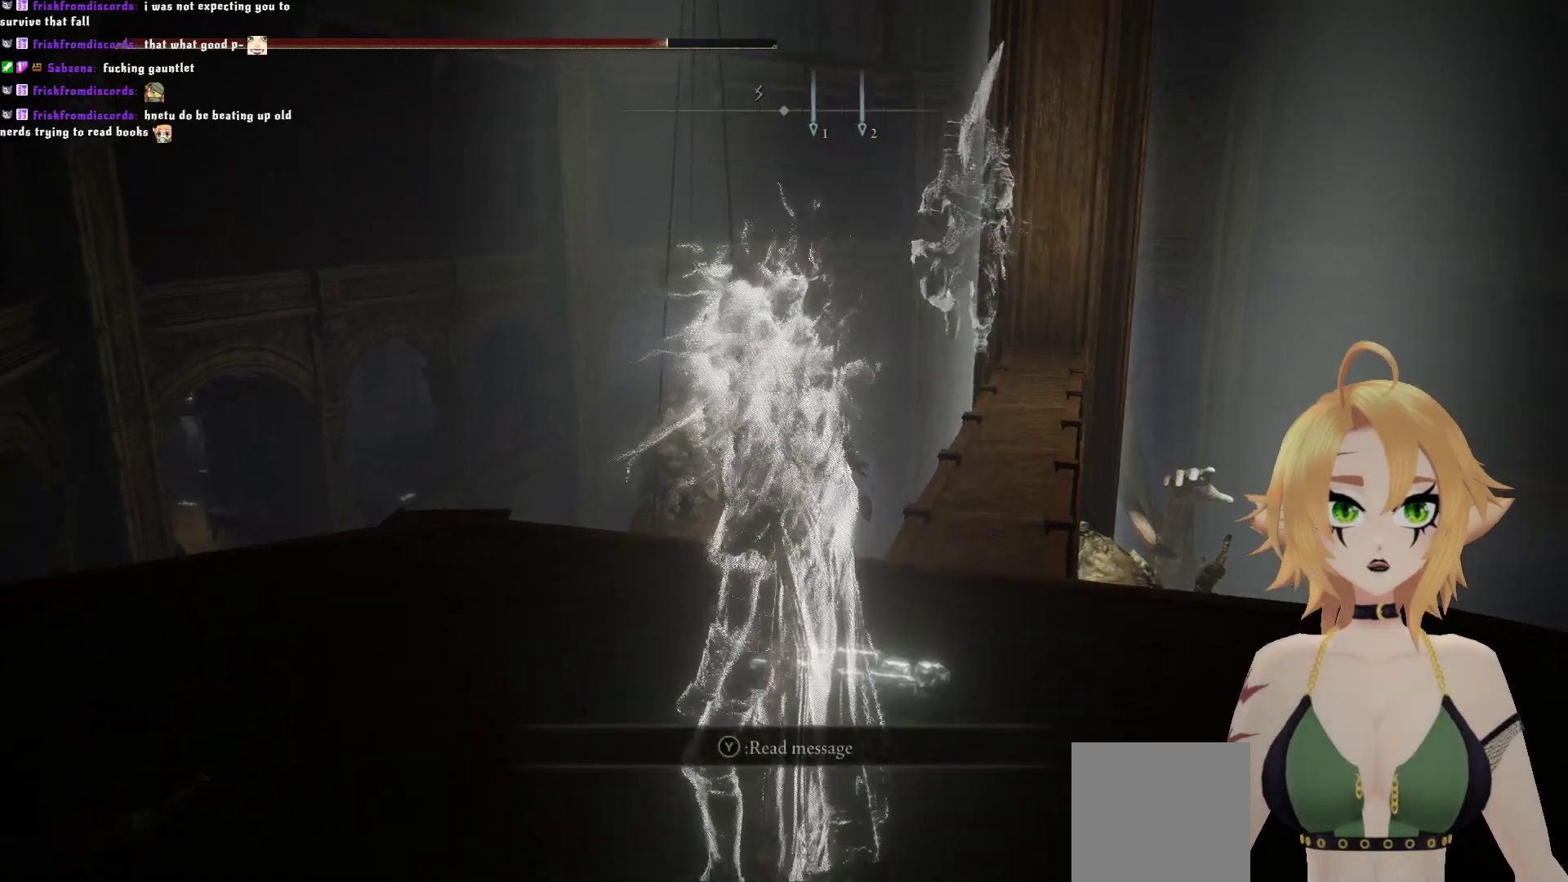
{"buttons": [], "left_stick": "center", "right_stick": "center", "events": [[333, "Y", "down"], [333, "left_stick", "center"], [400, "Y", "up"]]}
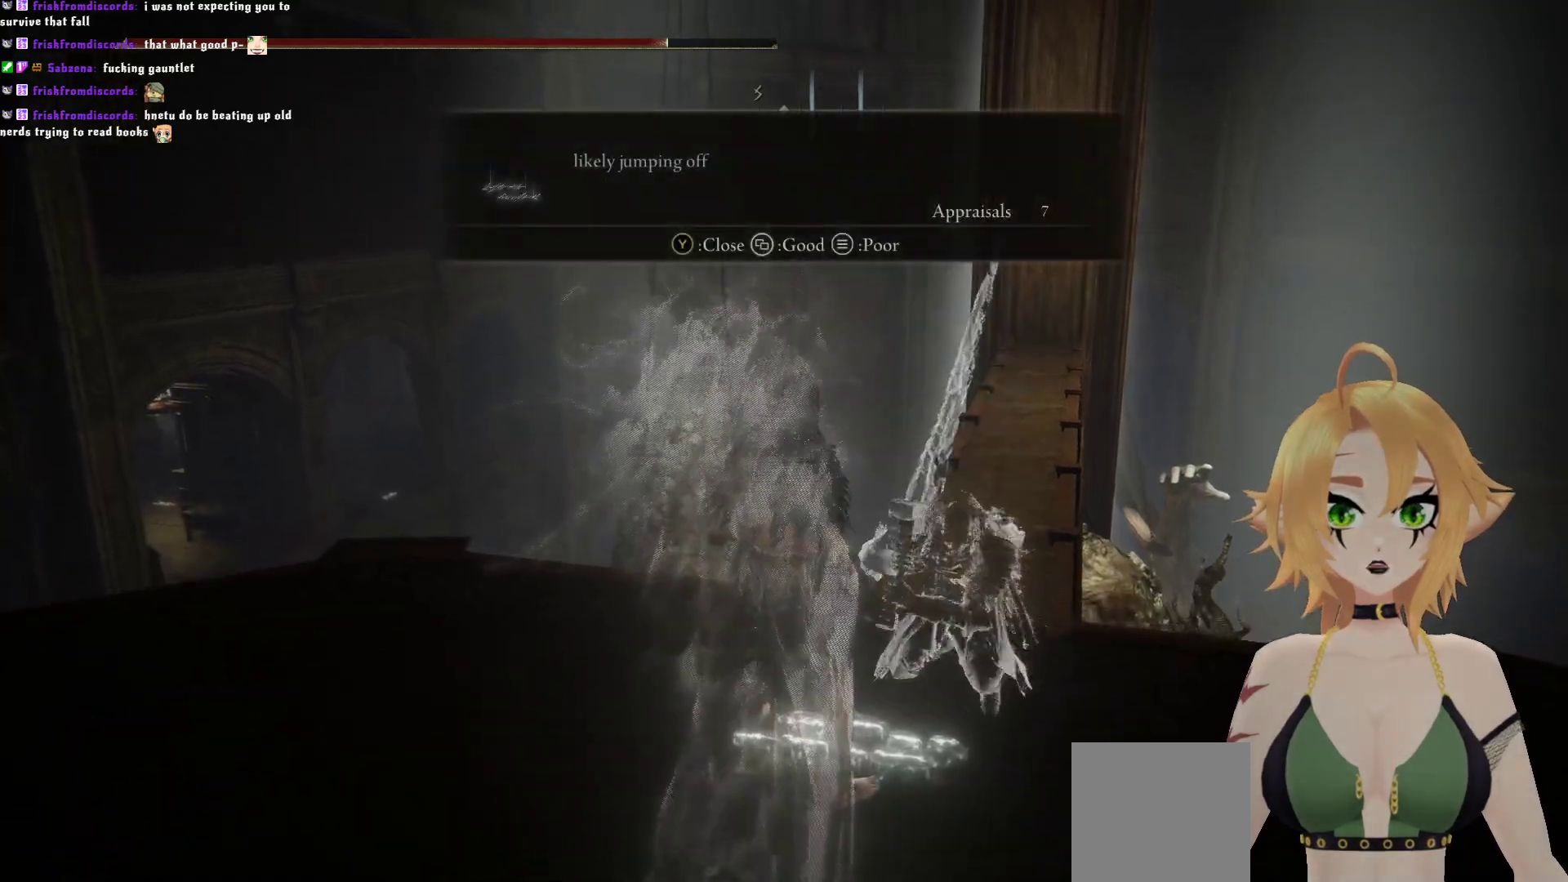
{"buttons": [], "left_stick": "center", "right_stick": "center", "events": []}
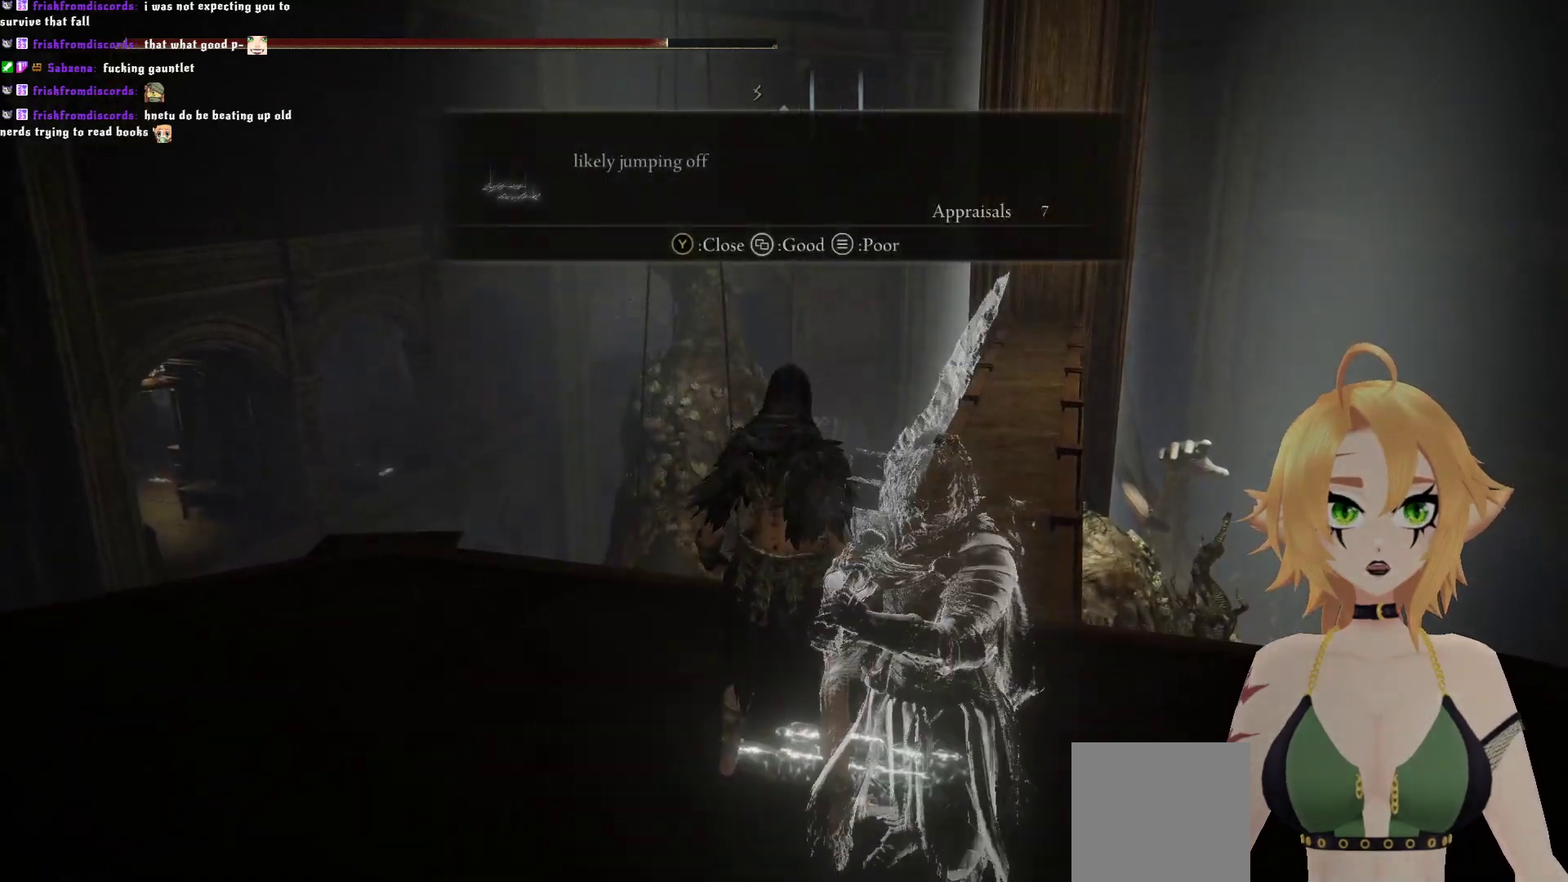
{"buttons": [], "left_stick": "center", "right_stick": "center", "events": [[233, "Y", "down"], [367, "Y", "up"]]}